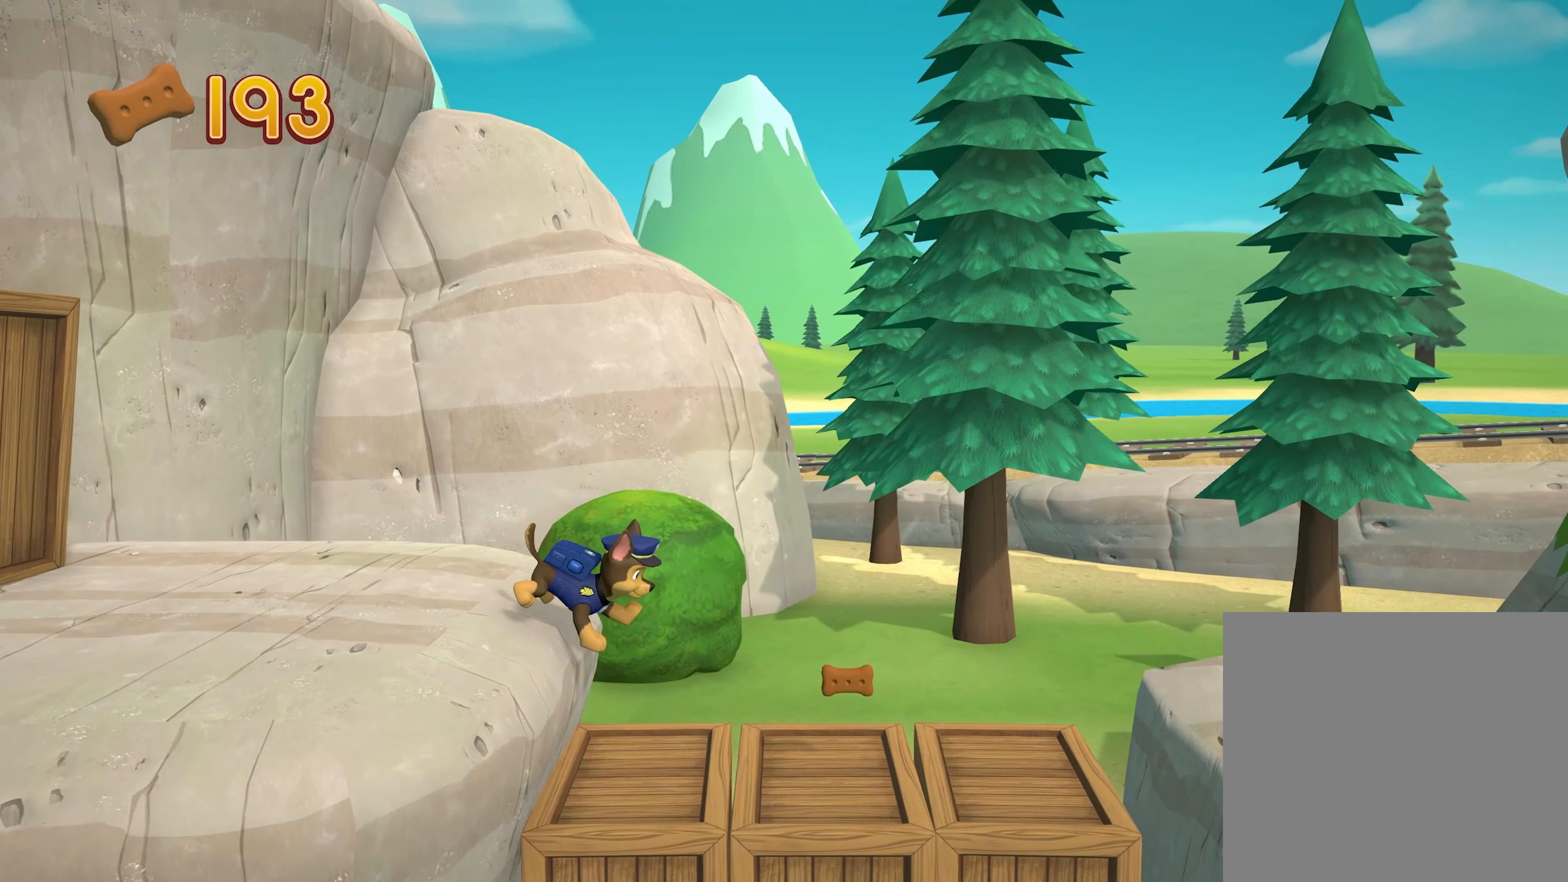
Gameplay with a controller (Xbox layout); each line is a JSON object with the inputs held at the frame after it. "events" lists button and stick changes between this image and that frame as [ms after this image, input, new state], when the widget could be followed in between. Not read: L3 R3 right_stick.
{"buttons": [], "left_stick": "right", "events": []}
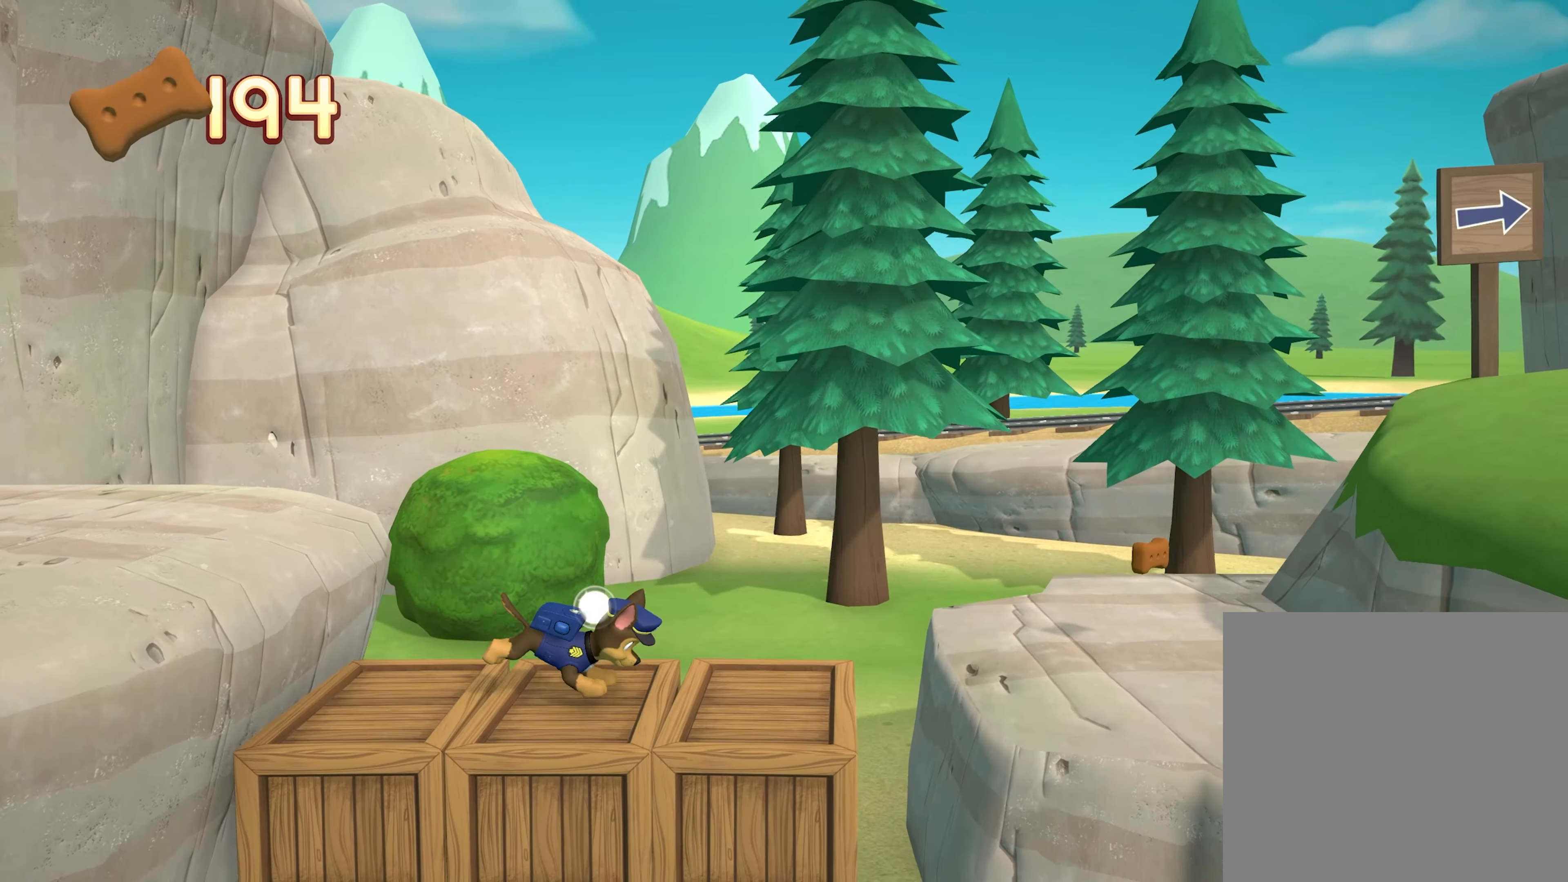
{"buttons": [], "left_stick": "right", "events": [[250, "A", "down"], [400, "A", "up"]]}
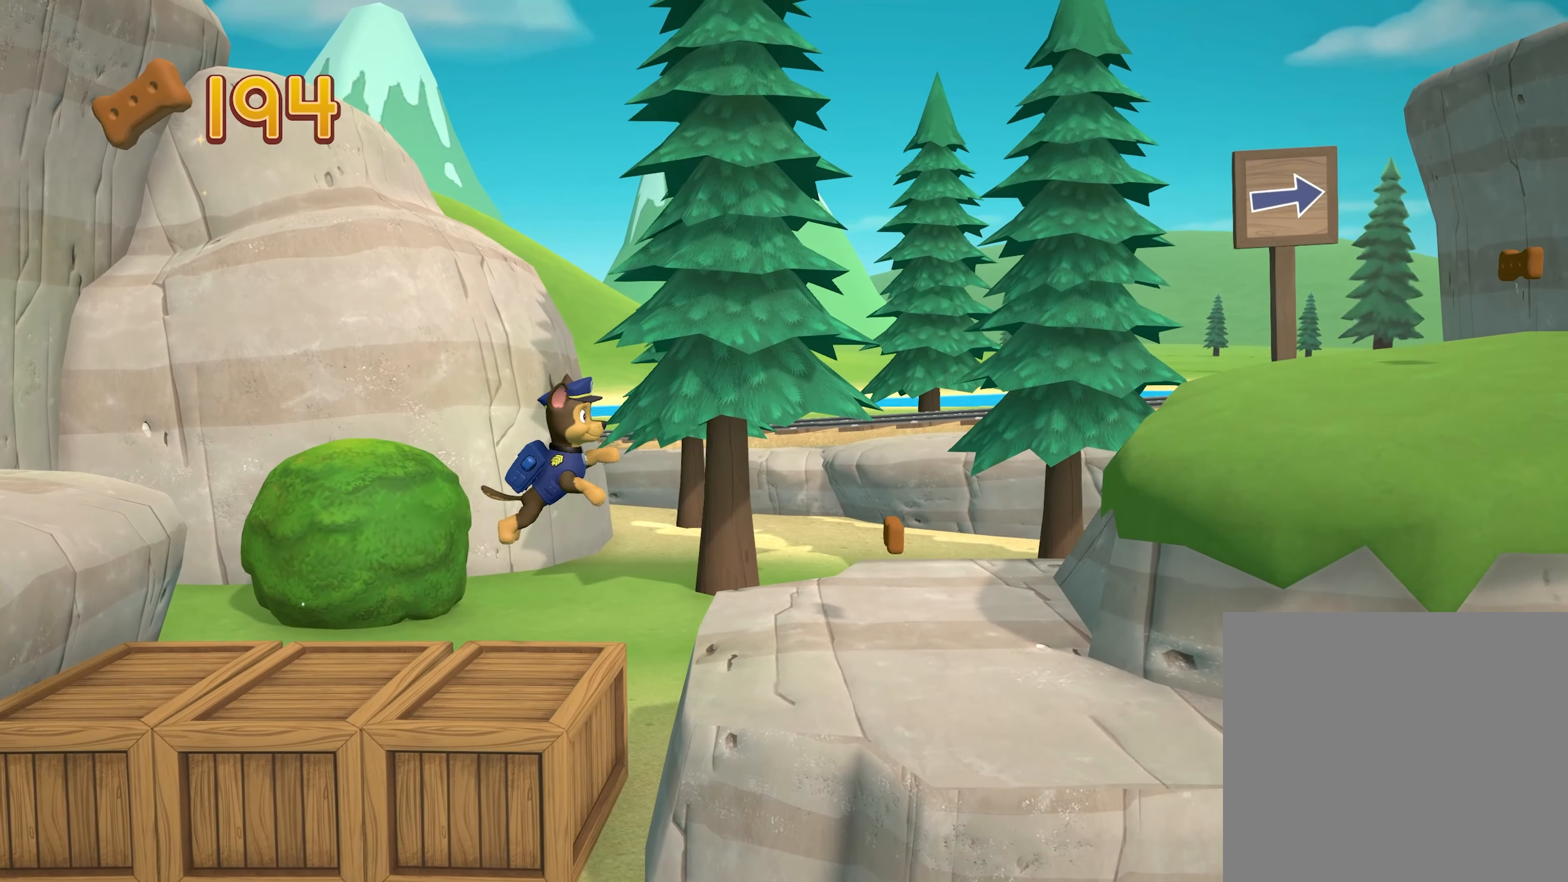
{"buttons": [], "left_stick": "right", "events": []}
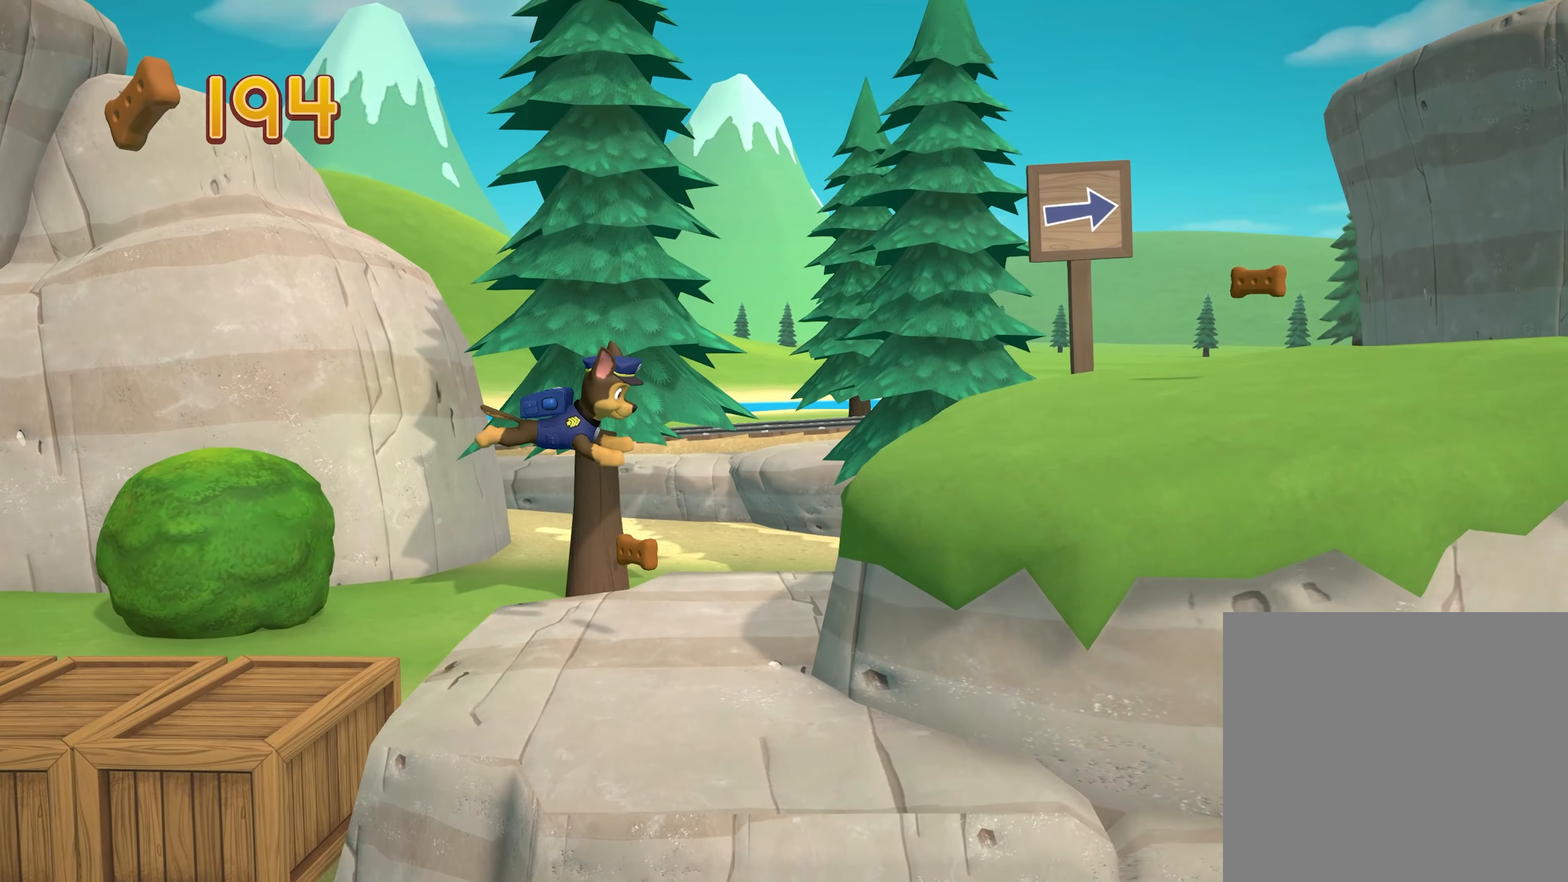
{"buttons": [], "left_stick": "right", "events": [[117, "left_stick", "center"], [500, "left_stick", "right"]]}
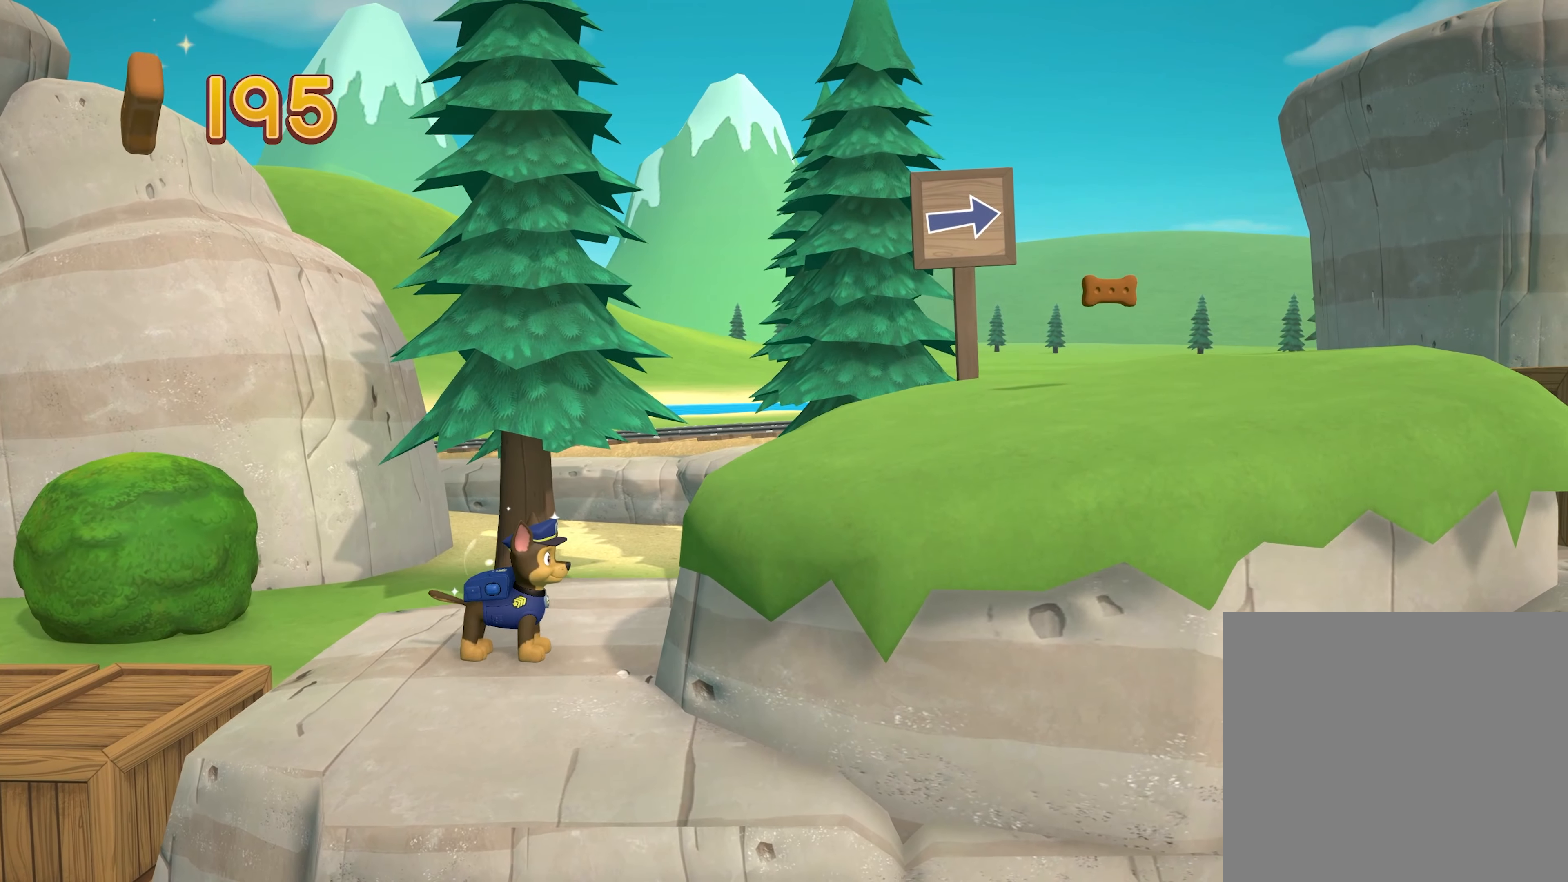
{"buttons": [], "left_stick": "right", "events": [[100, "A", "down"], [450, "A", "up"]]}
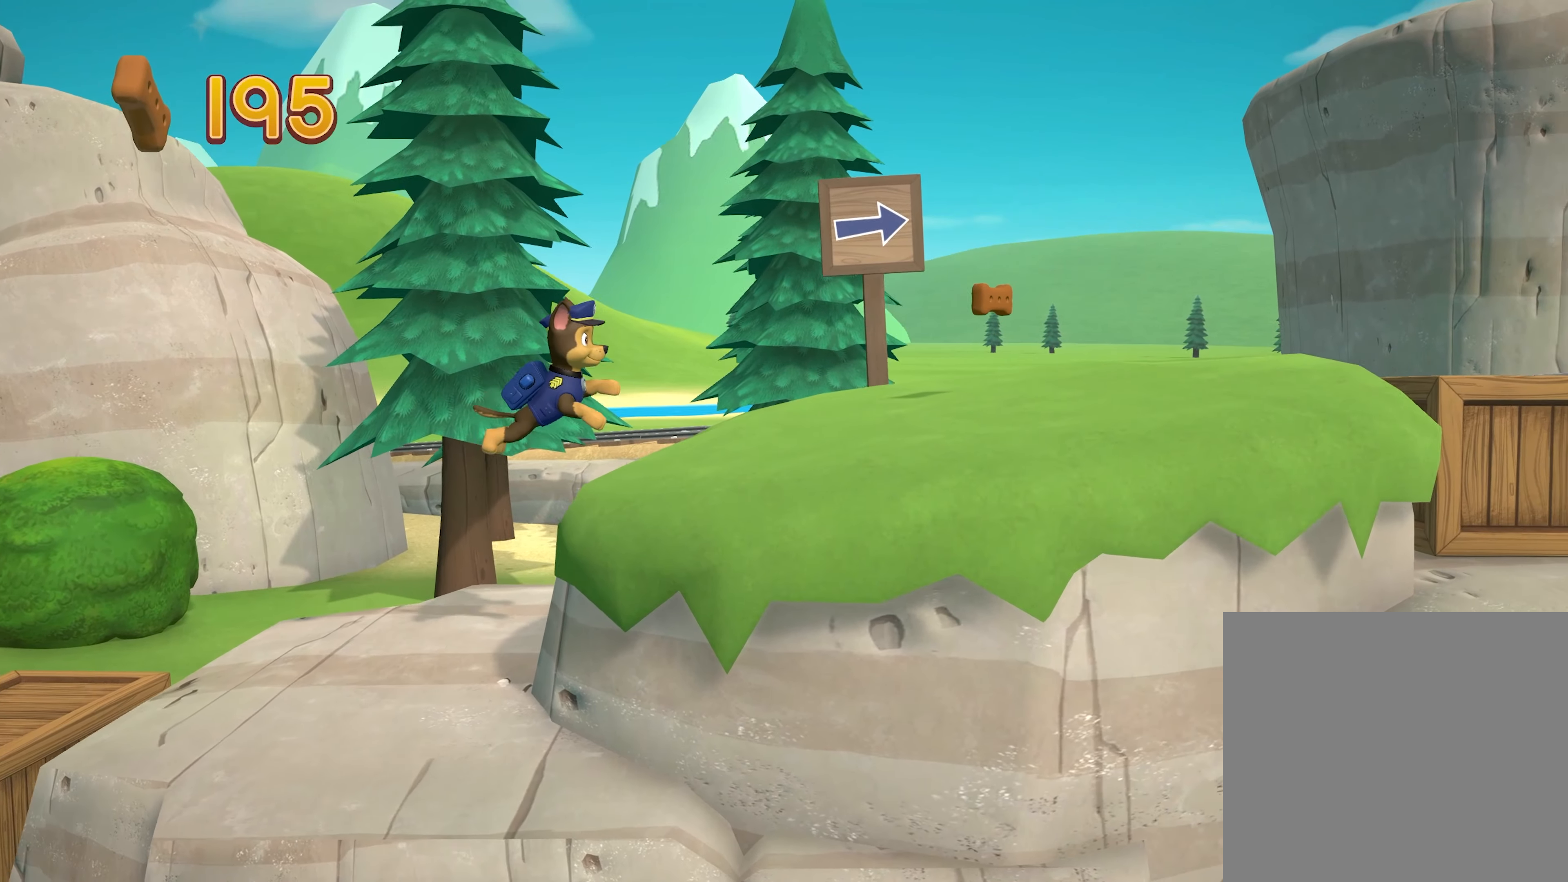
{"buttons": [], "left_stick": "right", "events": []}
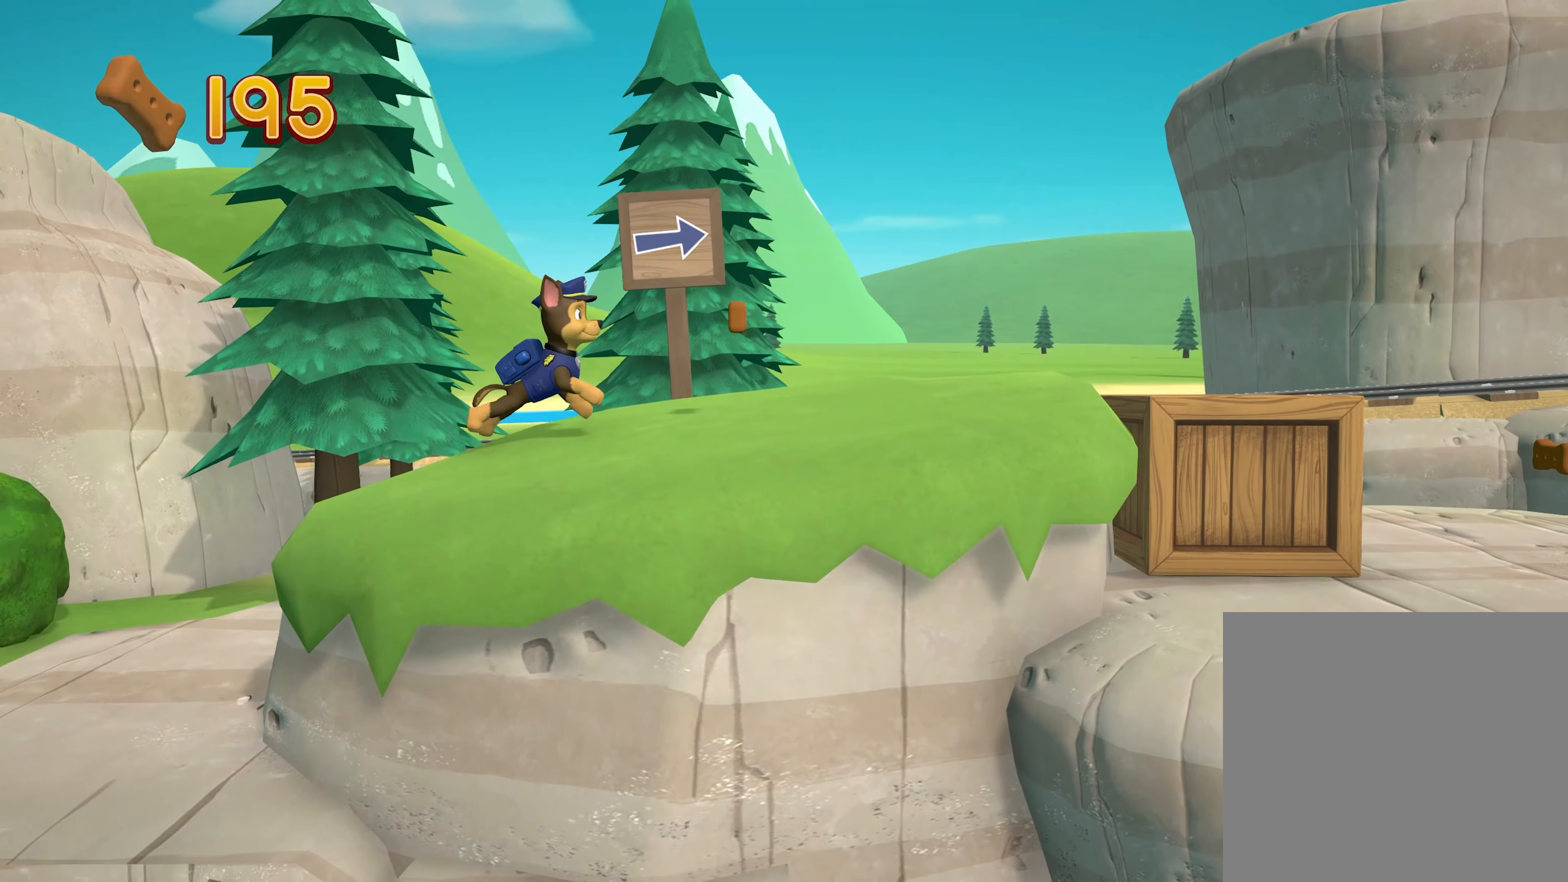
{"buttons": [], "left_stick": "right", "events": []}
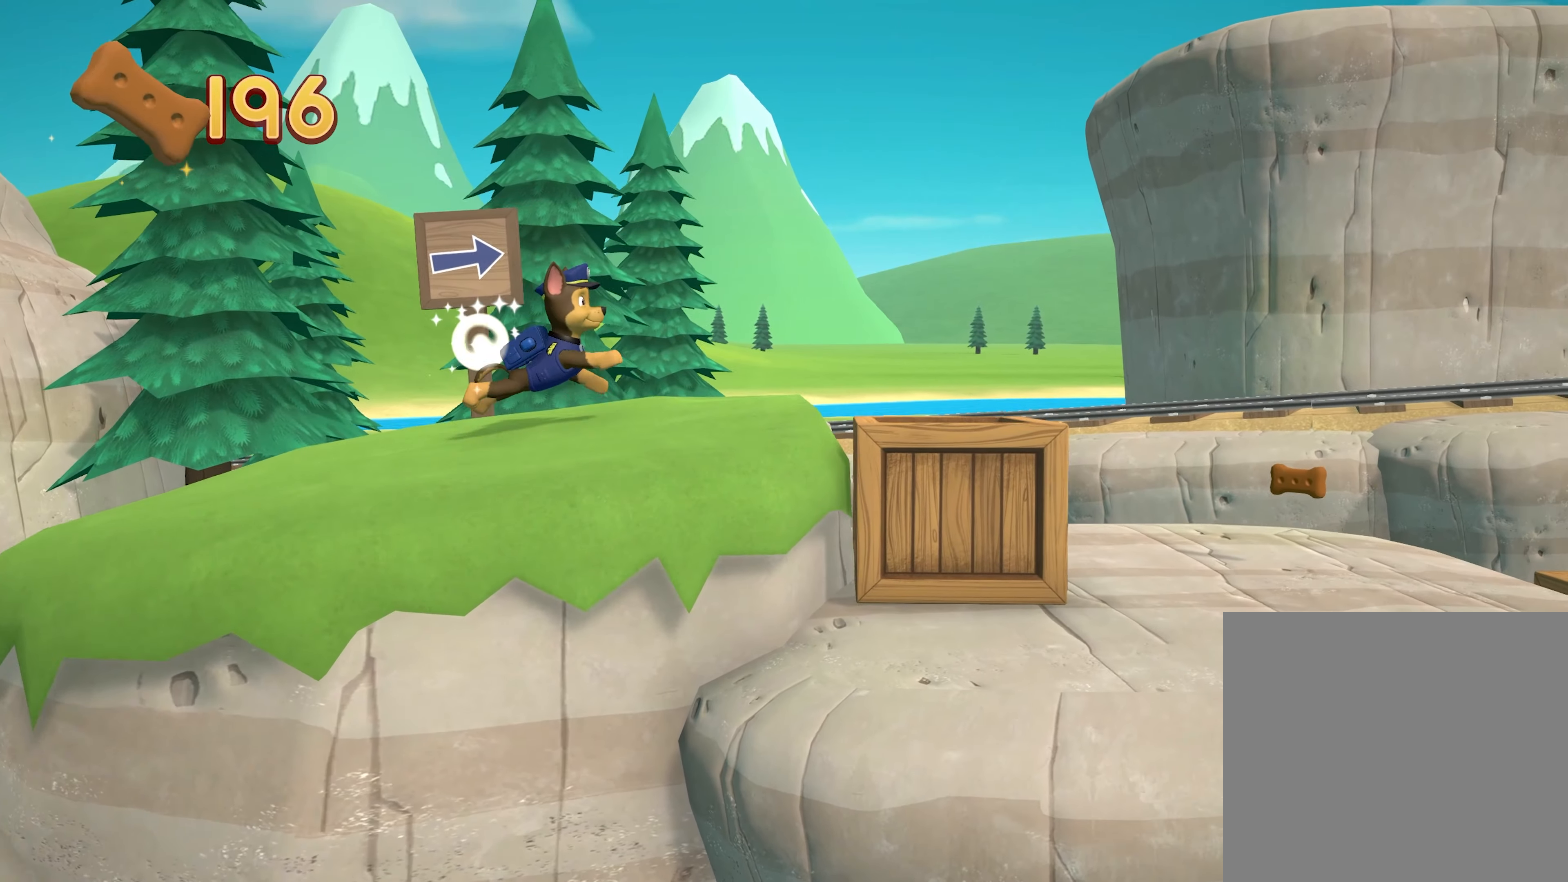
{"buttons": [], "left_stick": "right", "events": []}
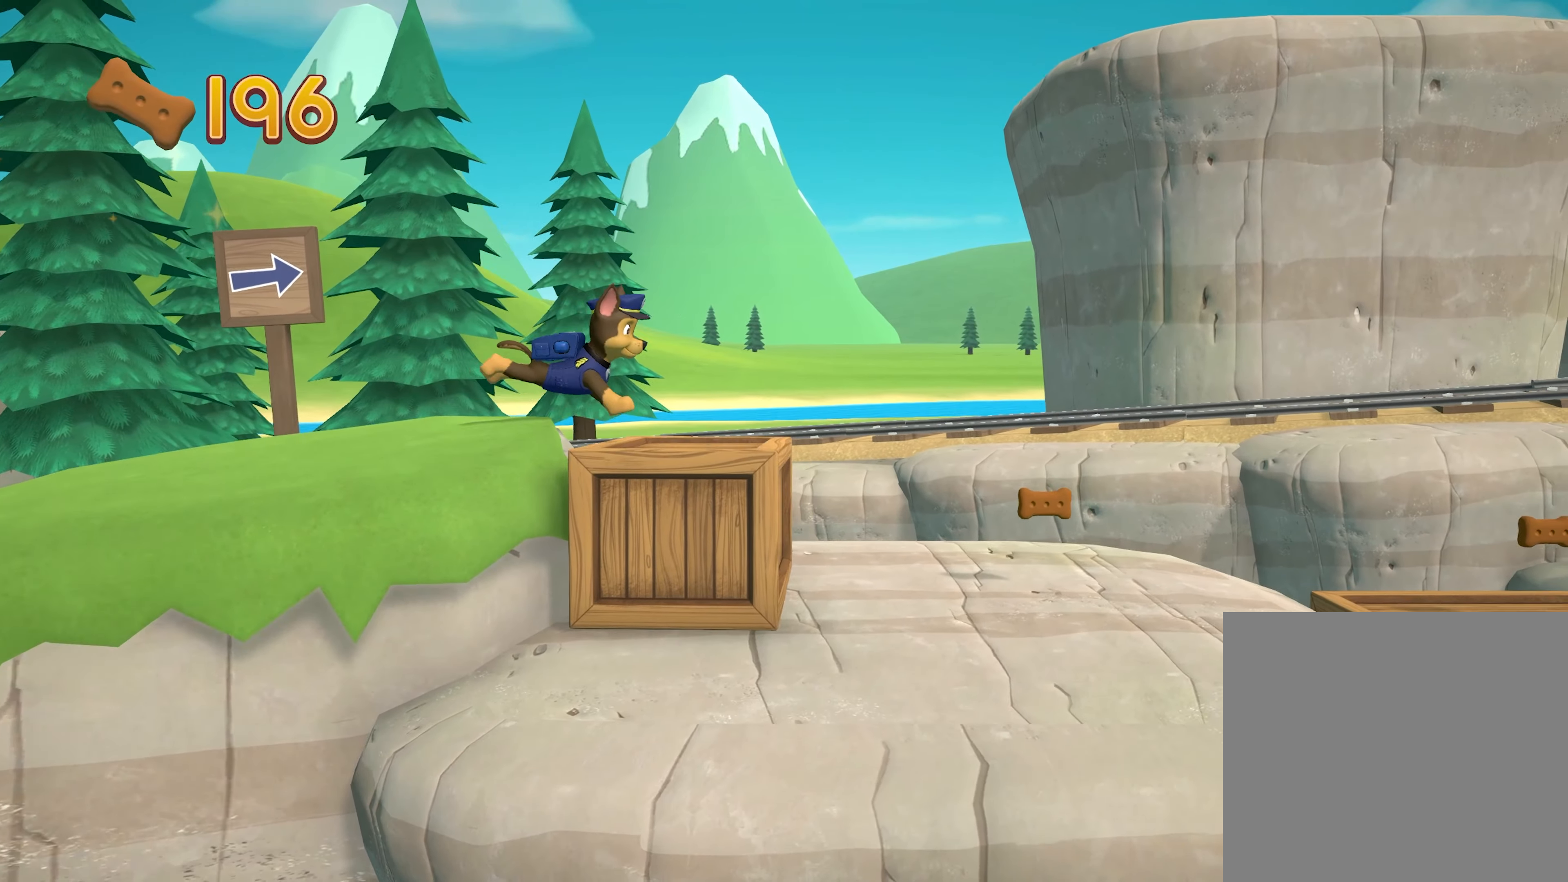
{"buttons": [], "left_stick": "right", "events": []}
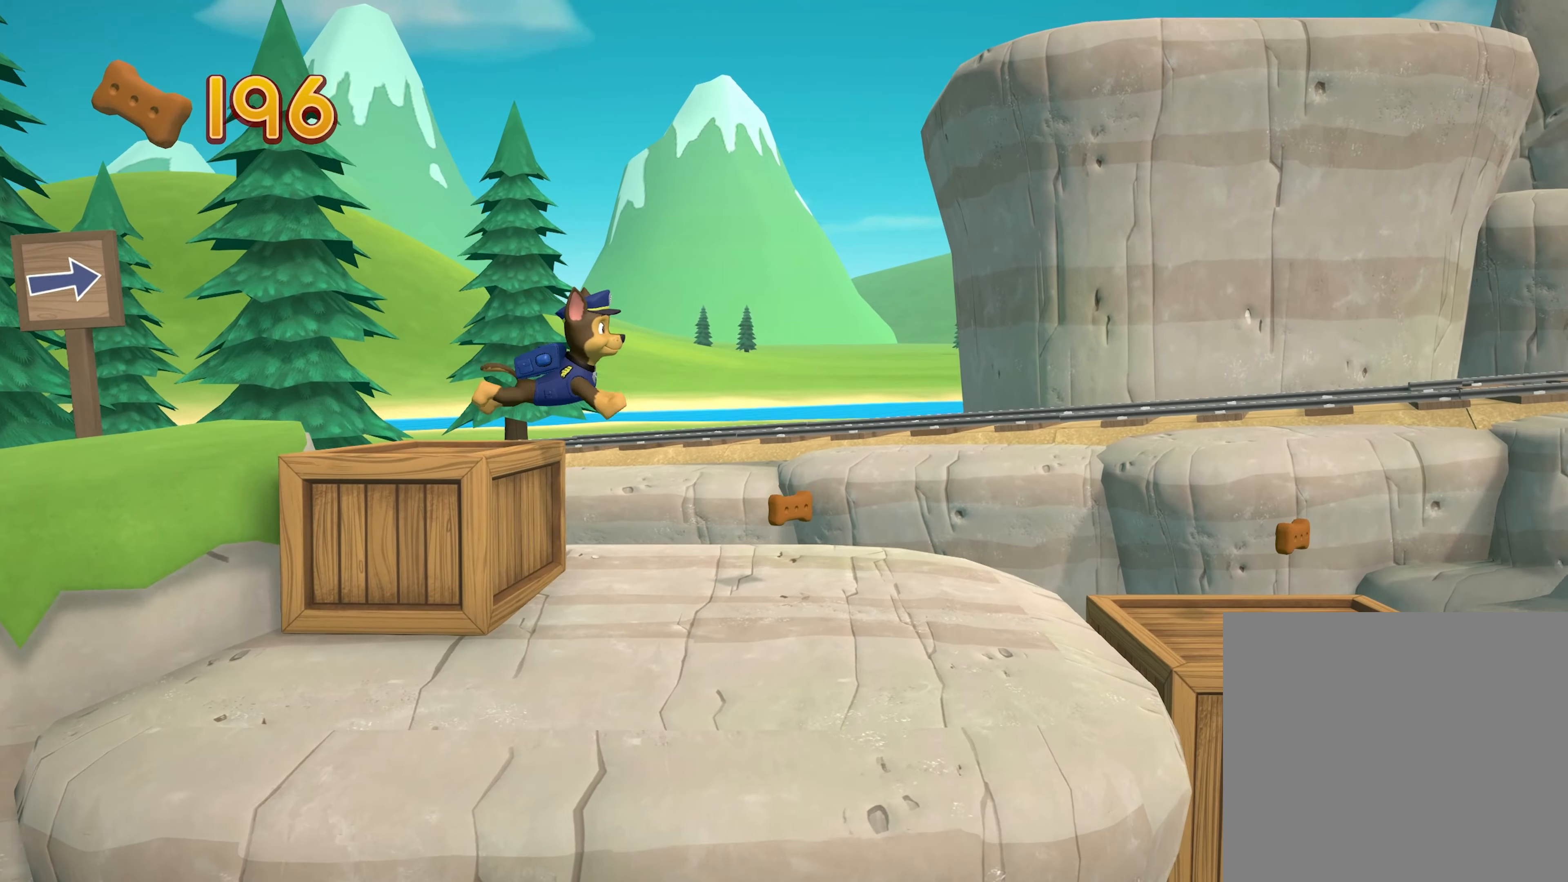
{"buttons": [], "left_stick": "right", "events": []}
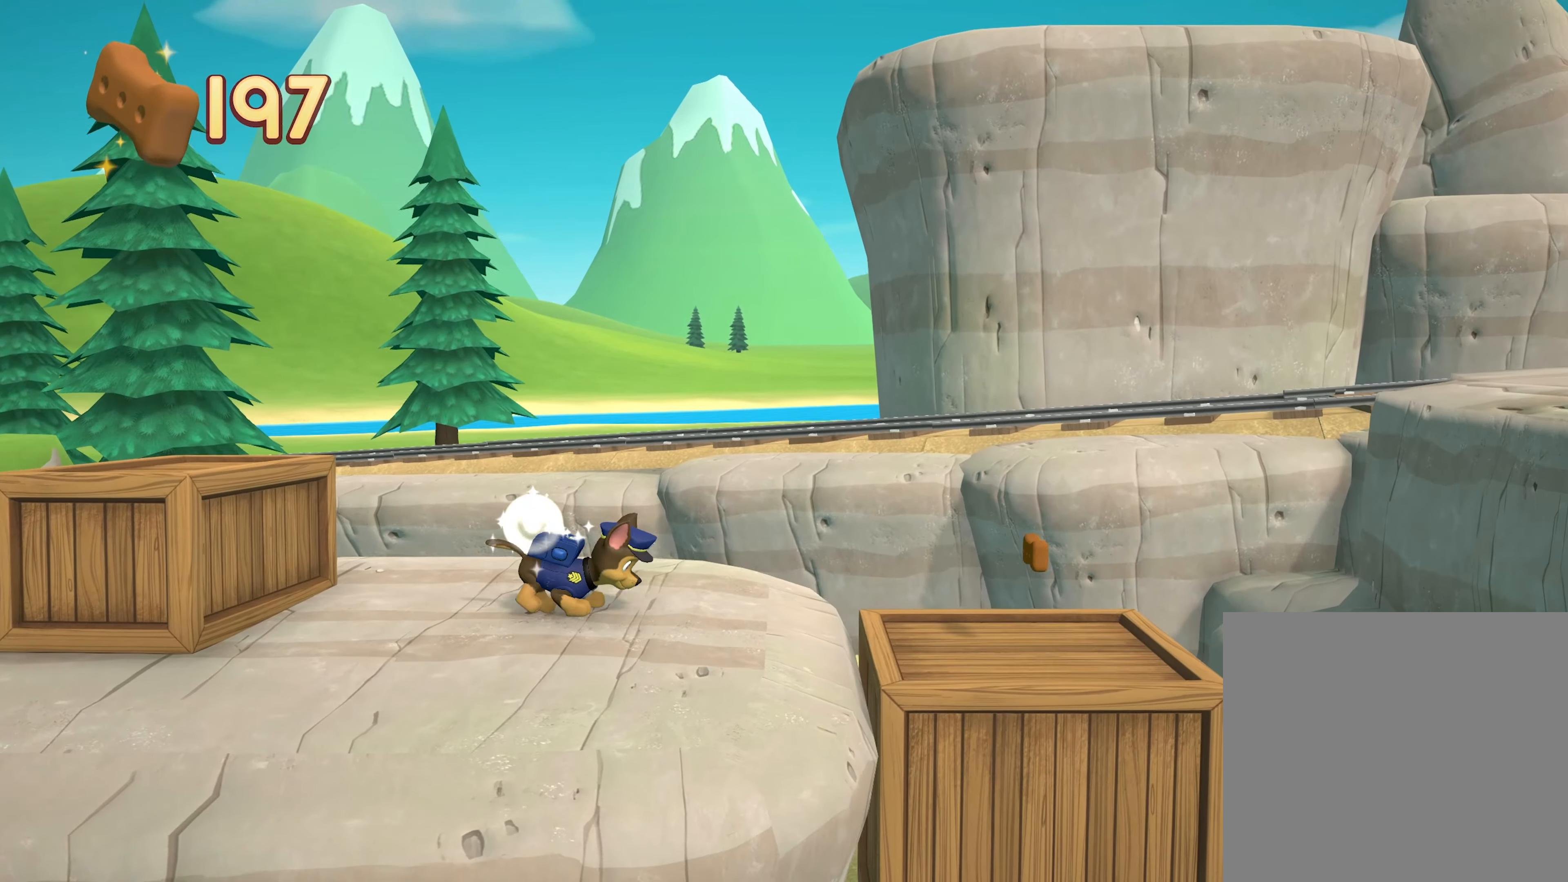
{"buttons": [], "left_stick": "right", "events": []}
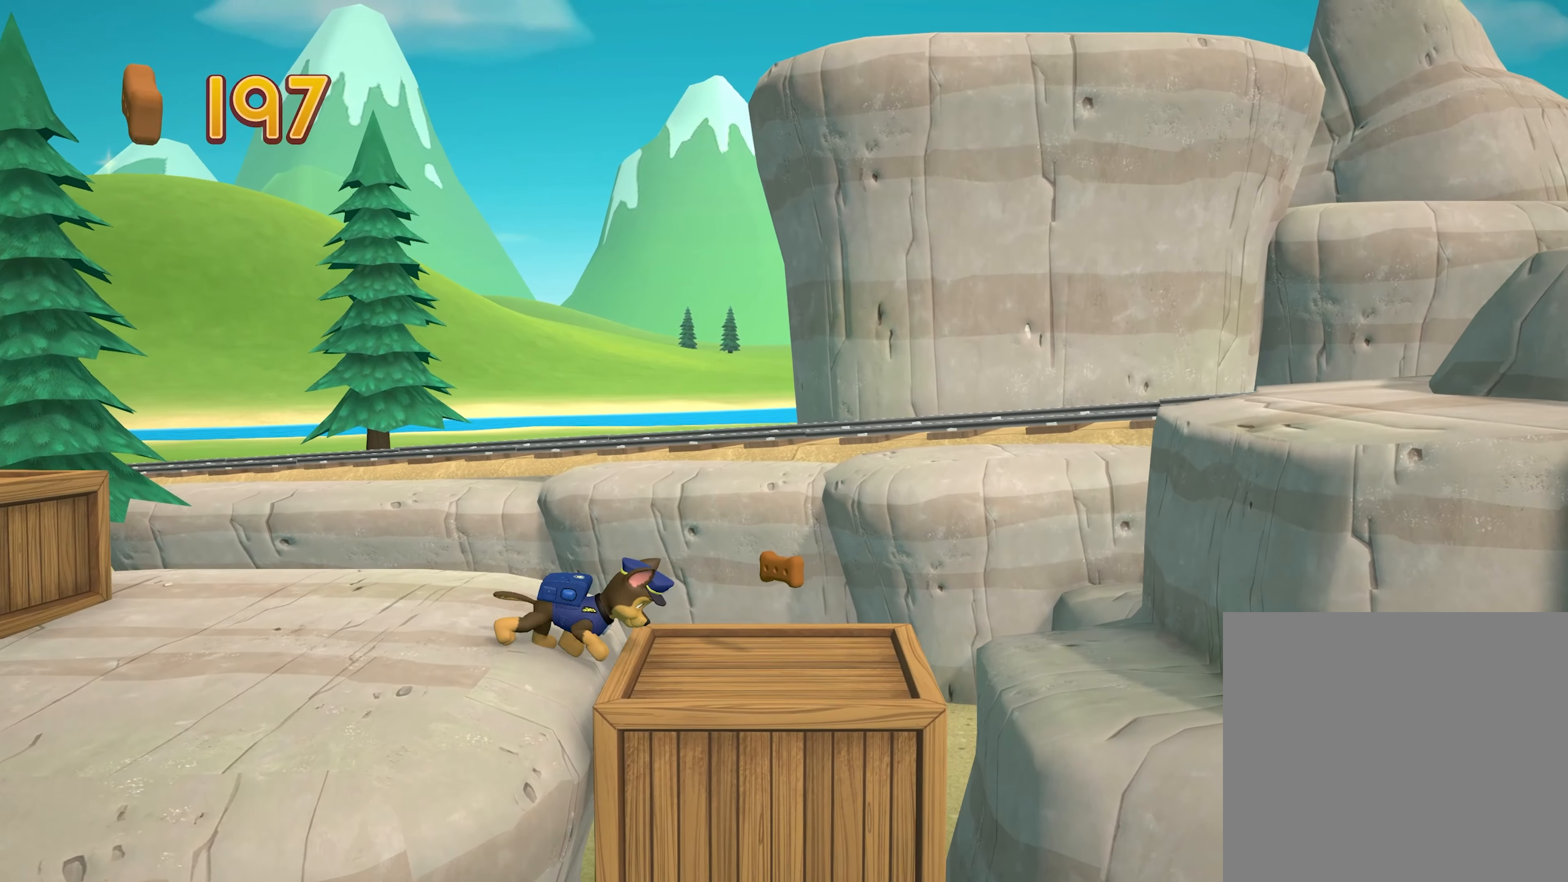
{"buttons": [], "left_stick": "right", "events": []}
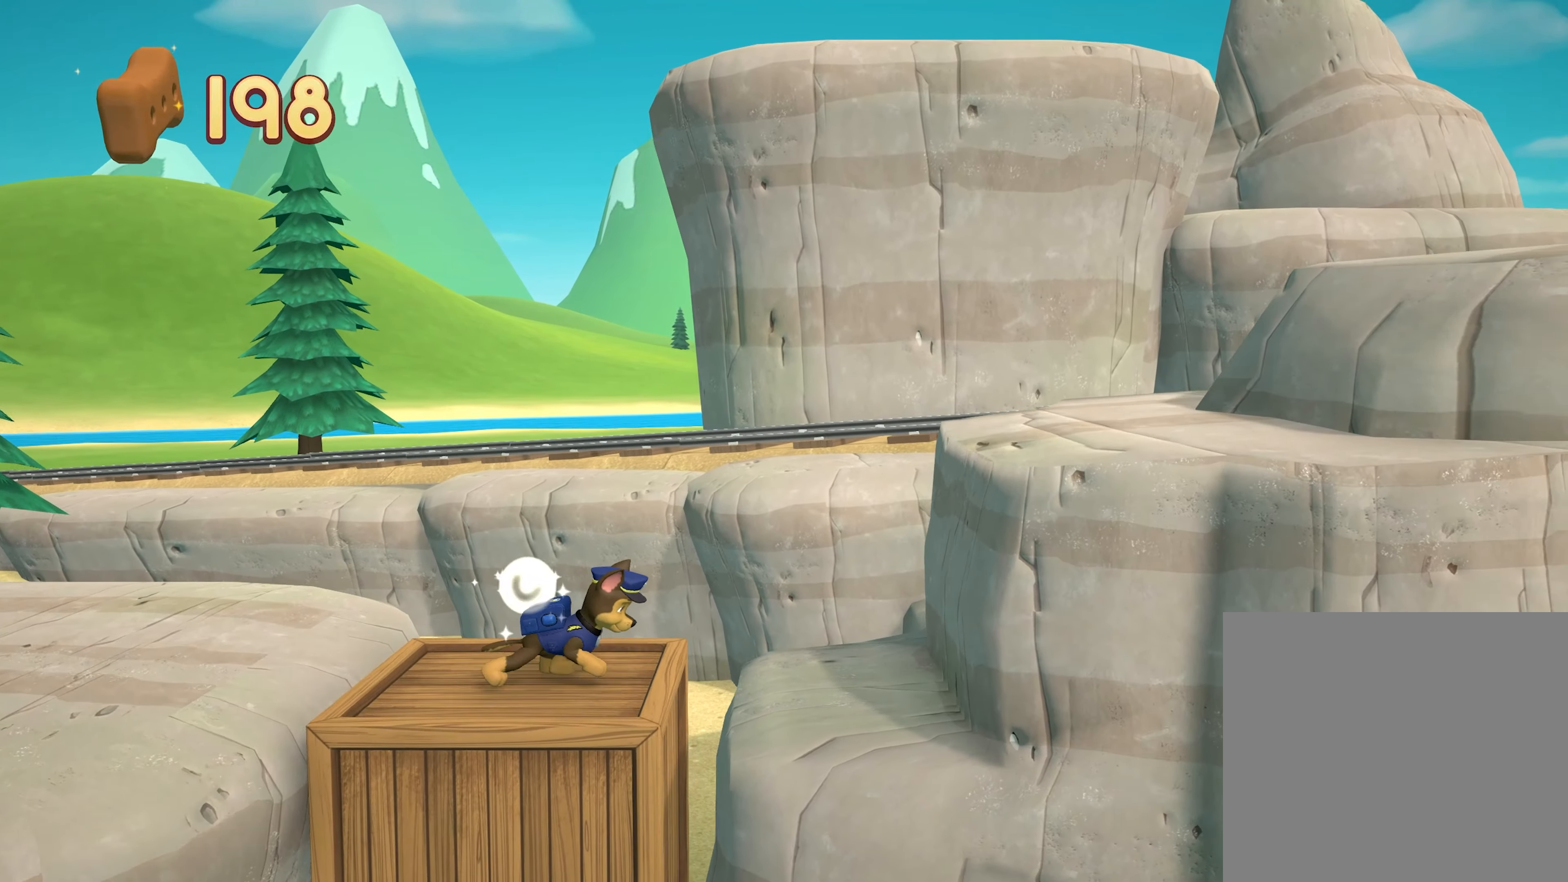
{"buttons": [], "left_stick": "center", "events": [[83, "left_stick", "center"]]}
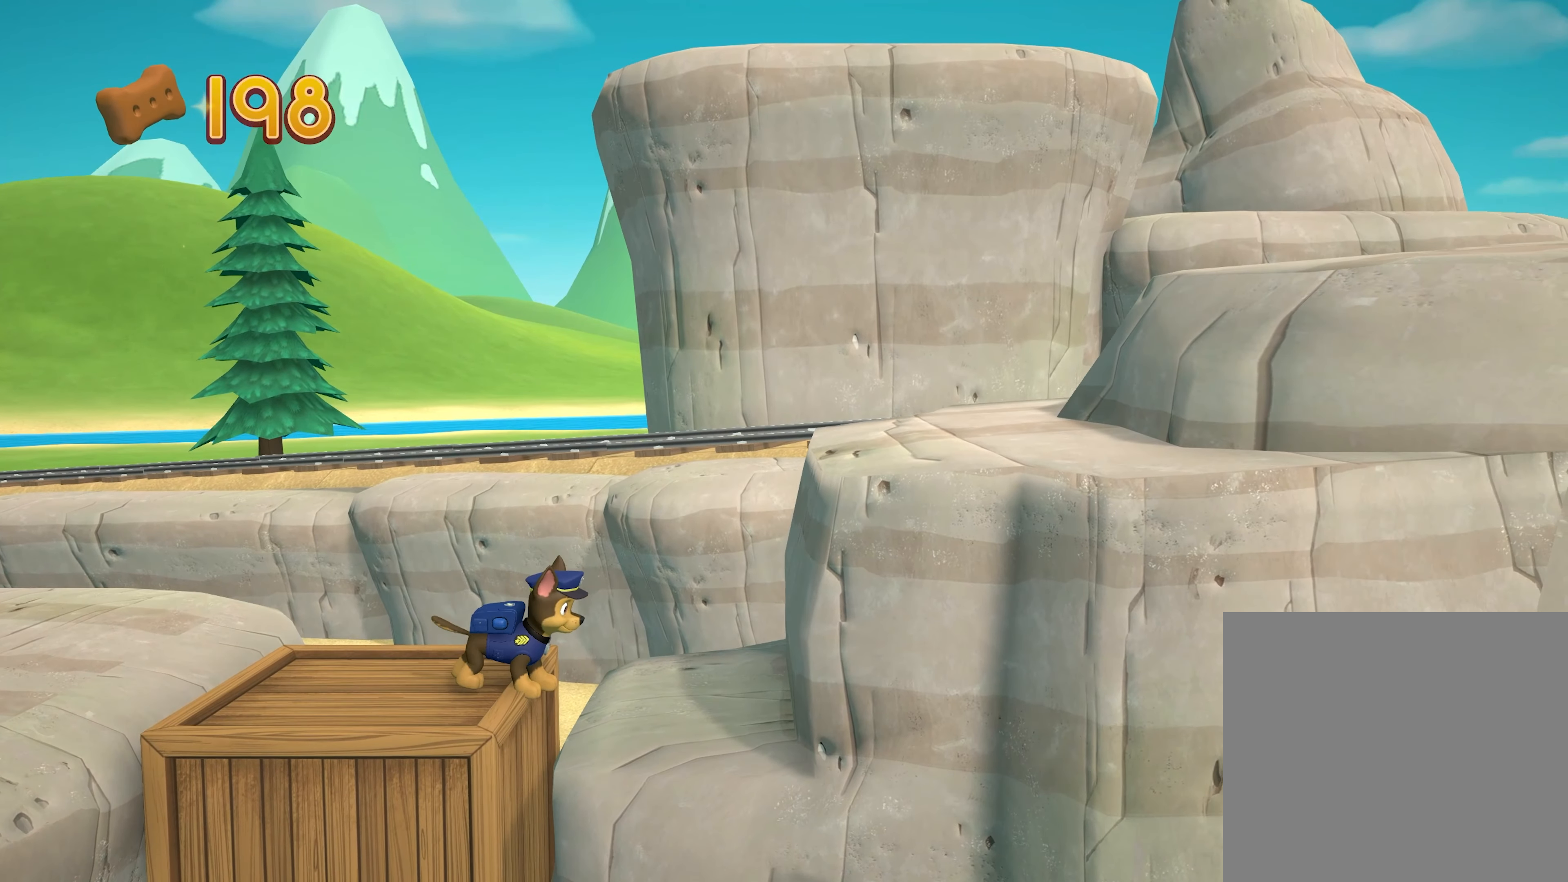
{"buttons": [], "left_stick": "right", "events": [[283, "left_stick", "right"]]}
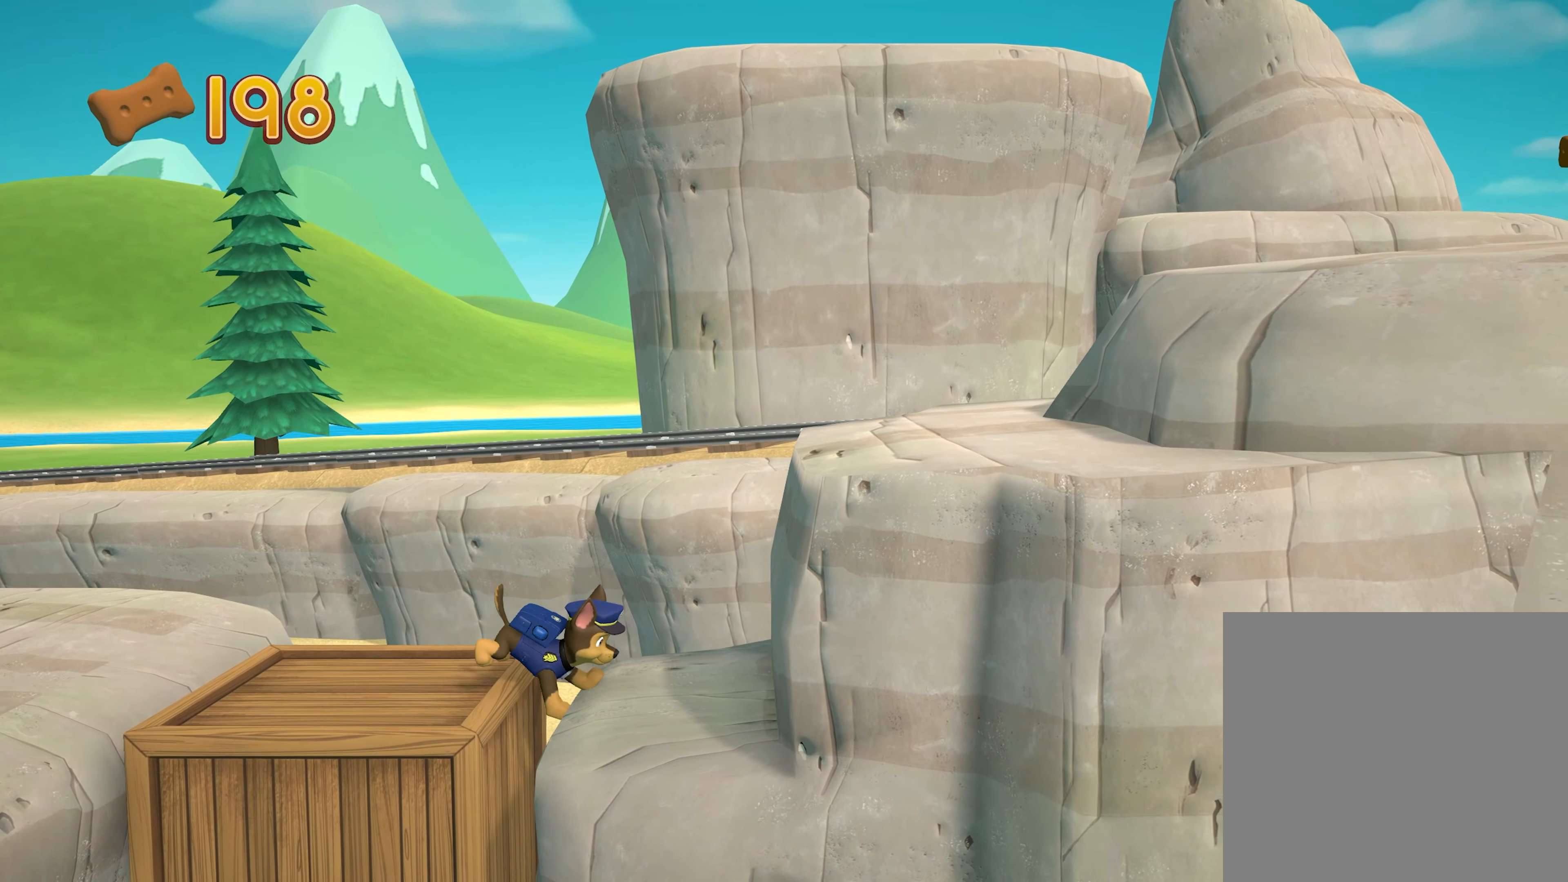
{"buttons": ["A"], "left_stick": "right", "events": [[50, "A", "down"]]}
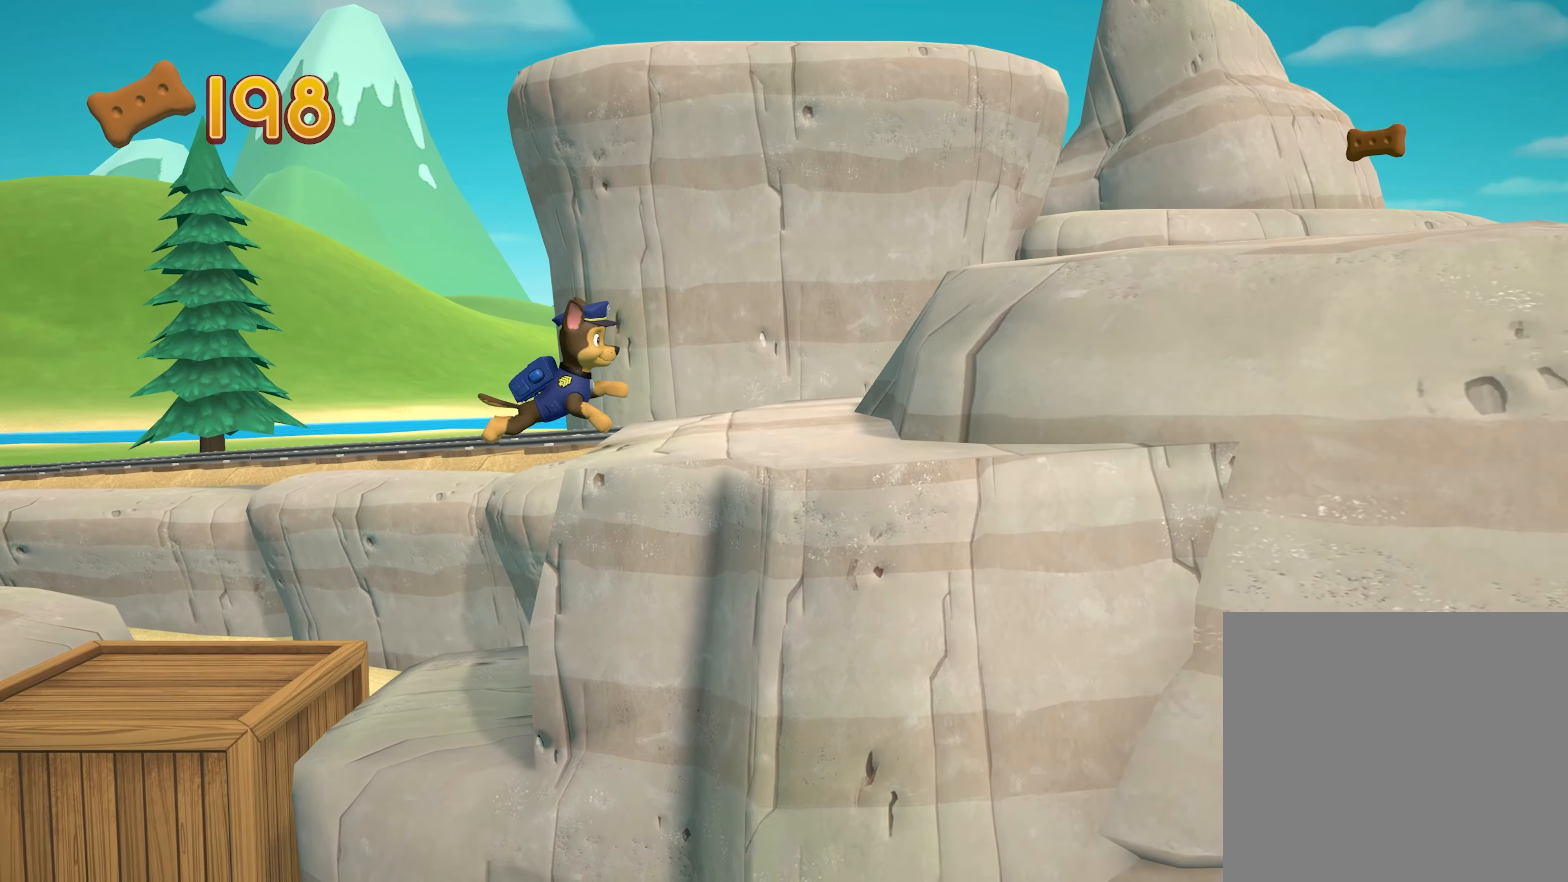
{"buttons": ["A"], "left_stick": "right", "events": [[83, "A", "up"], [433, "A", "down"]]}
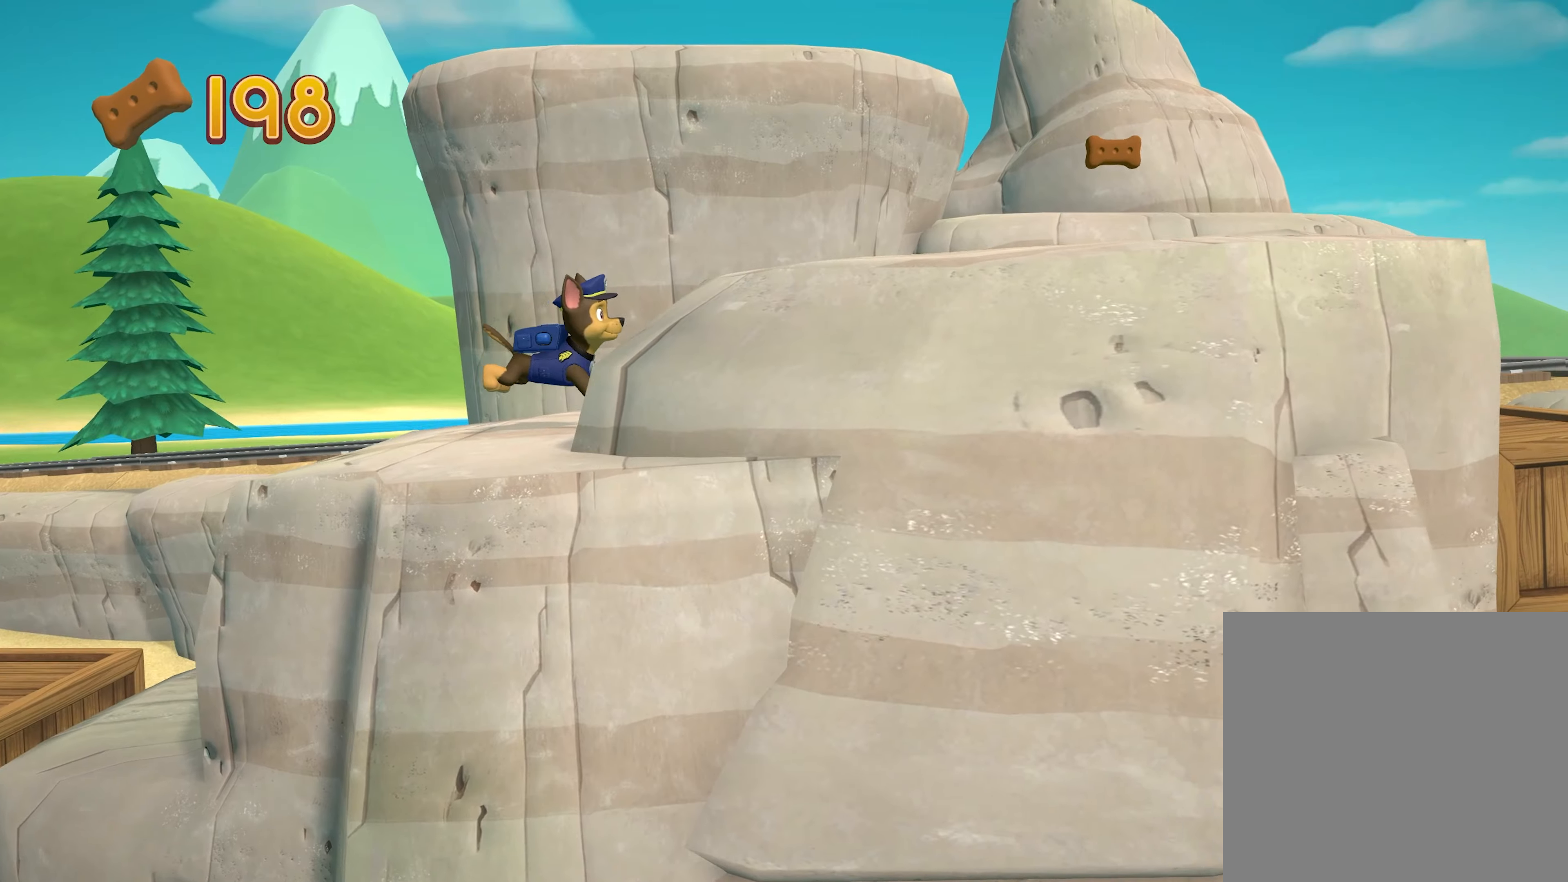
{"buttons": [], "left_stick": "right", "events": [[100, "A", "up"]]}
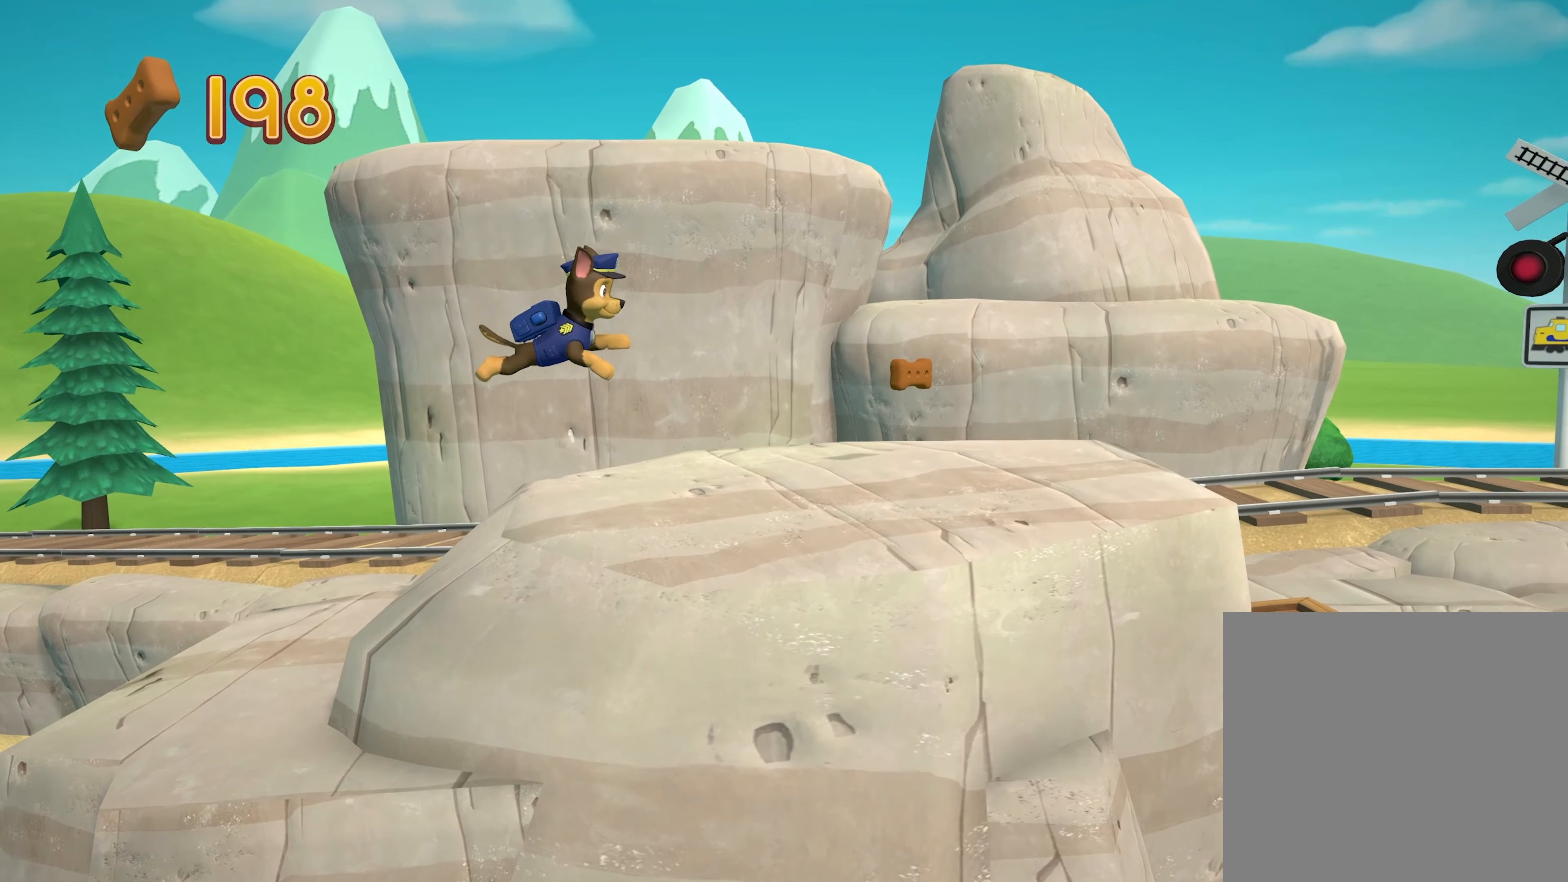
{"buttons": [], "left_stick": "right", "events": []}
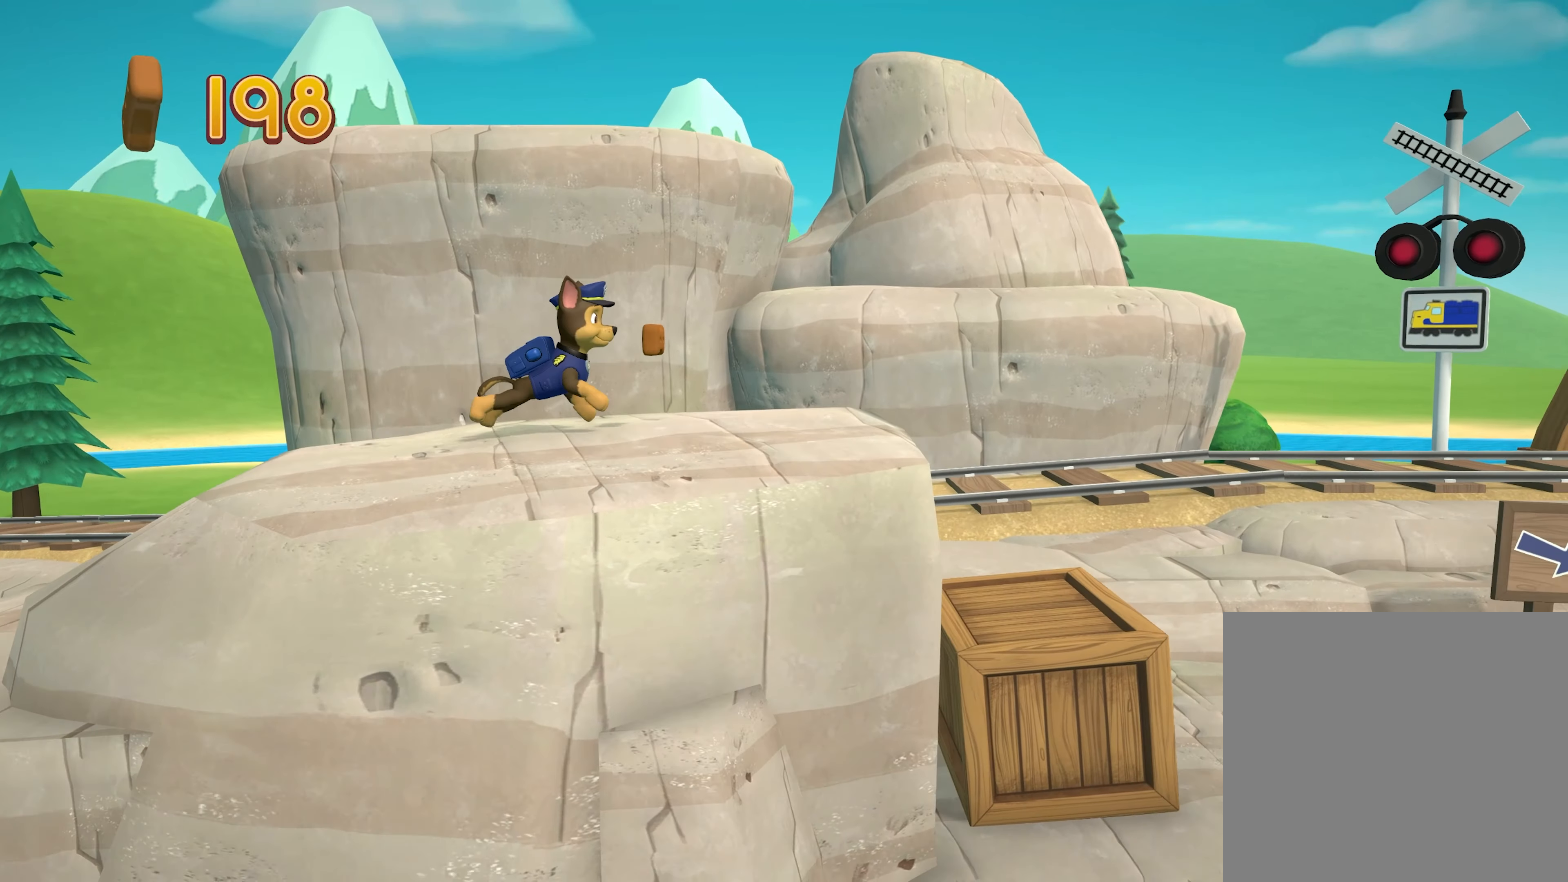
{"buttons": [], "left_stick": "right", "events": [[17, "left_stick", "center"], [300, "left_stick", "right"]]}
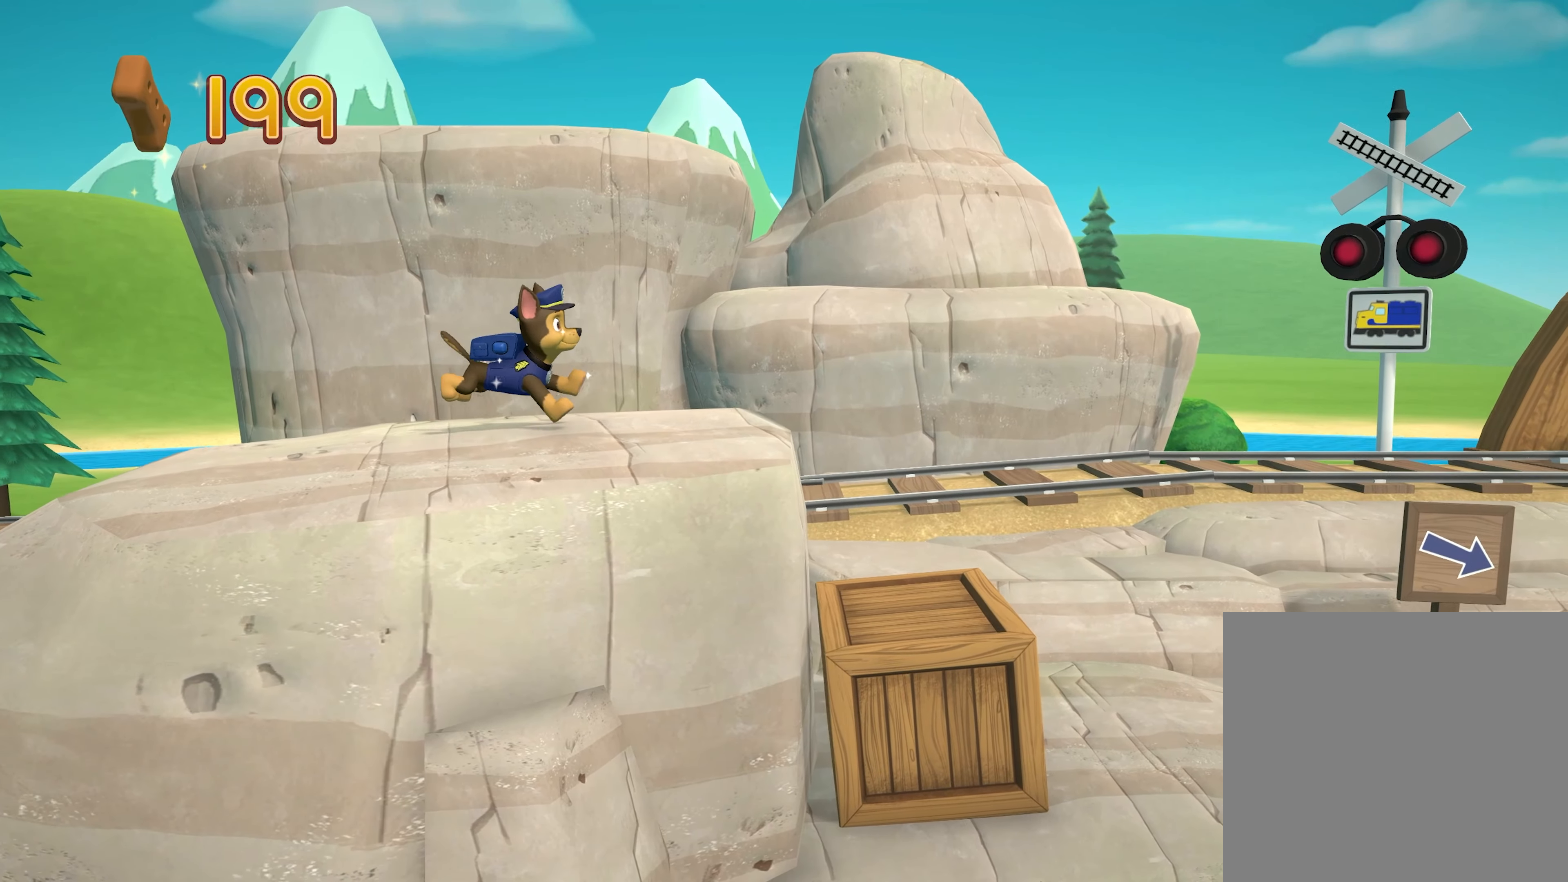
{"buttons": [], "left_stick": "right", "events": [[83, "left_stick", "center"], [233, "left_stick", "right"]]}
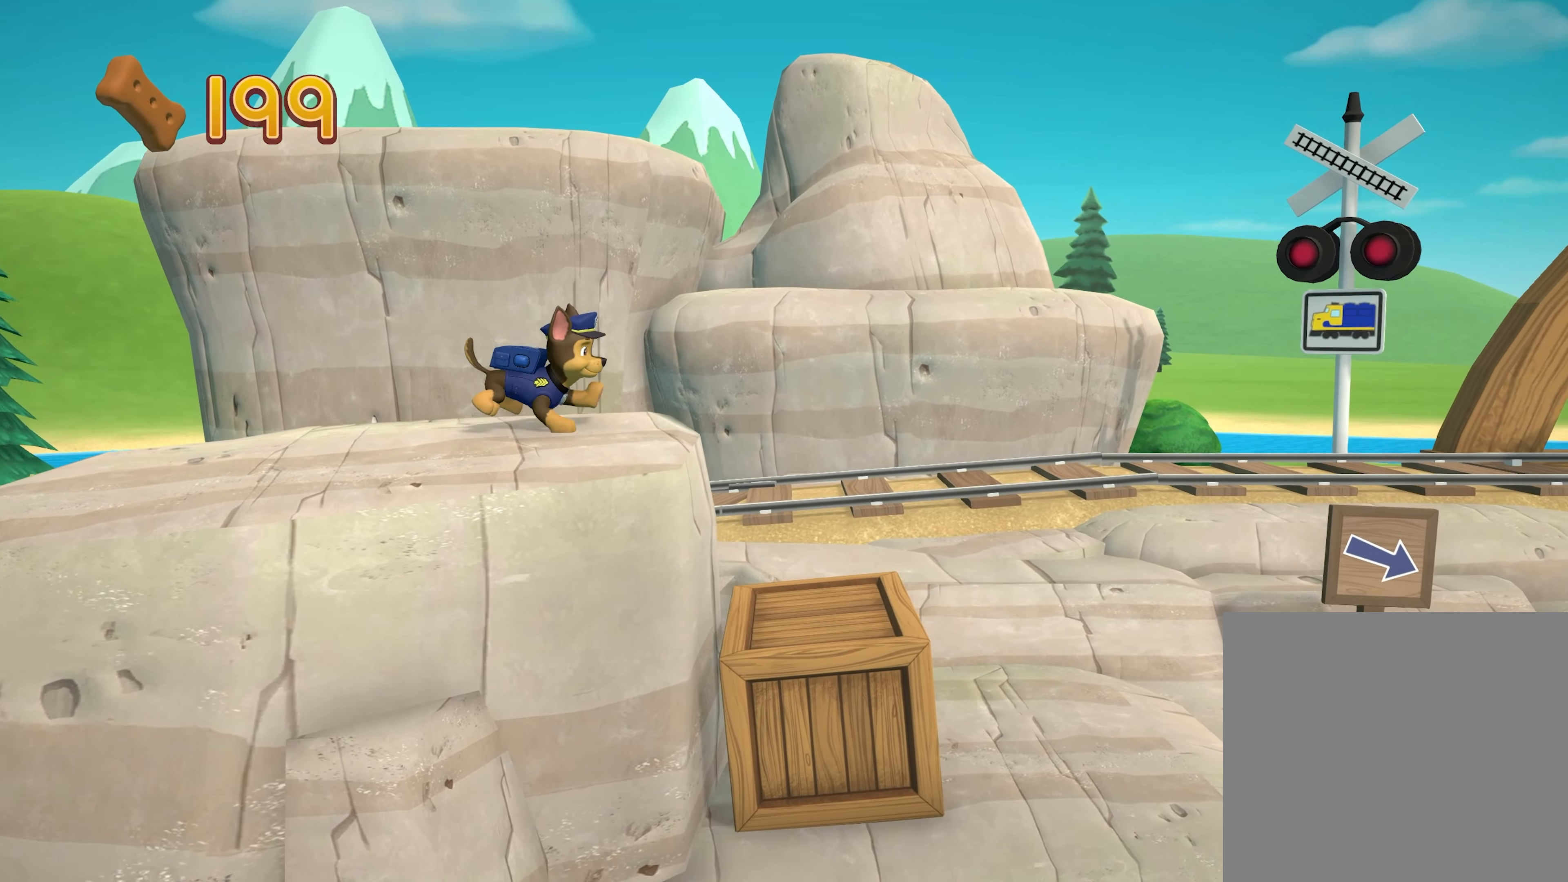
{"buttons": [], "left_stick": "right", "events": []}
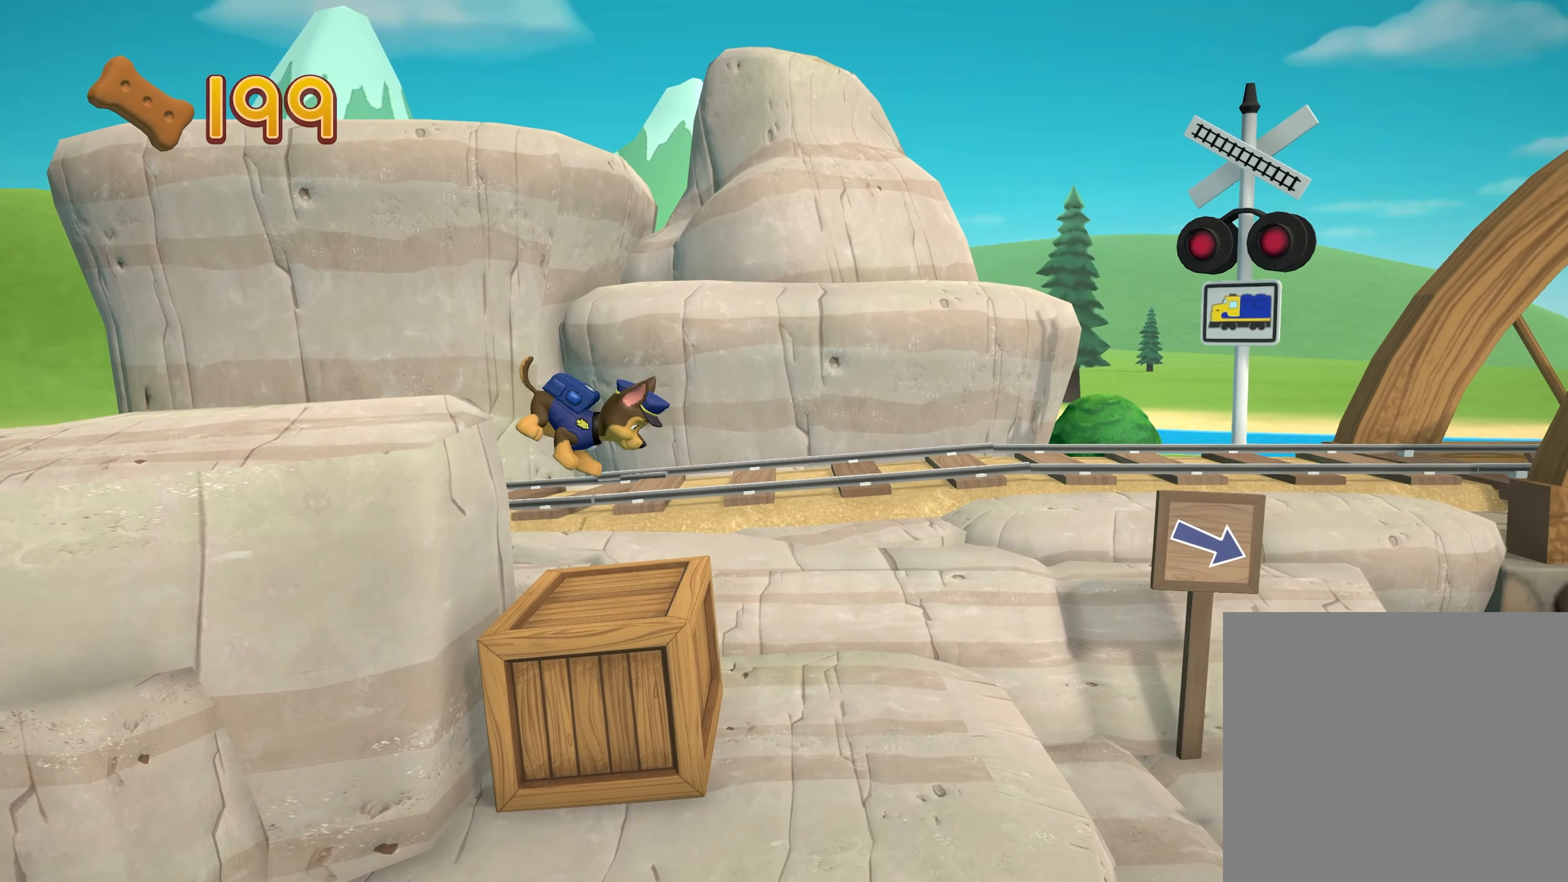
{"buttons": [], "left_stick": "right", "events": []}
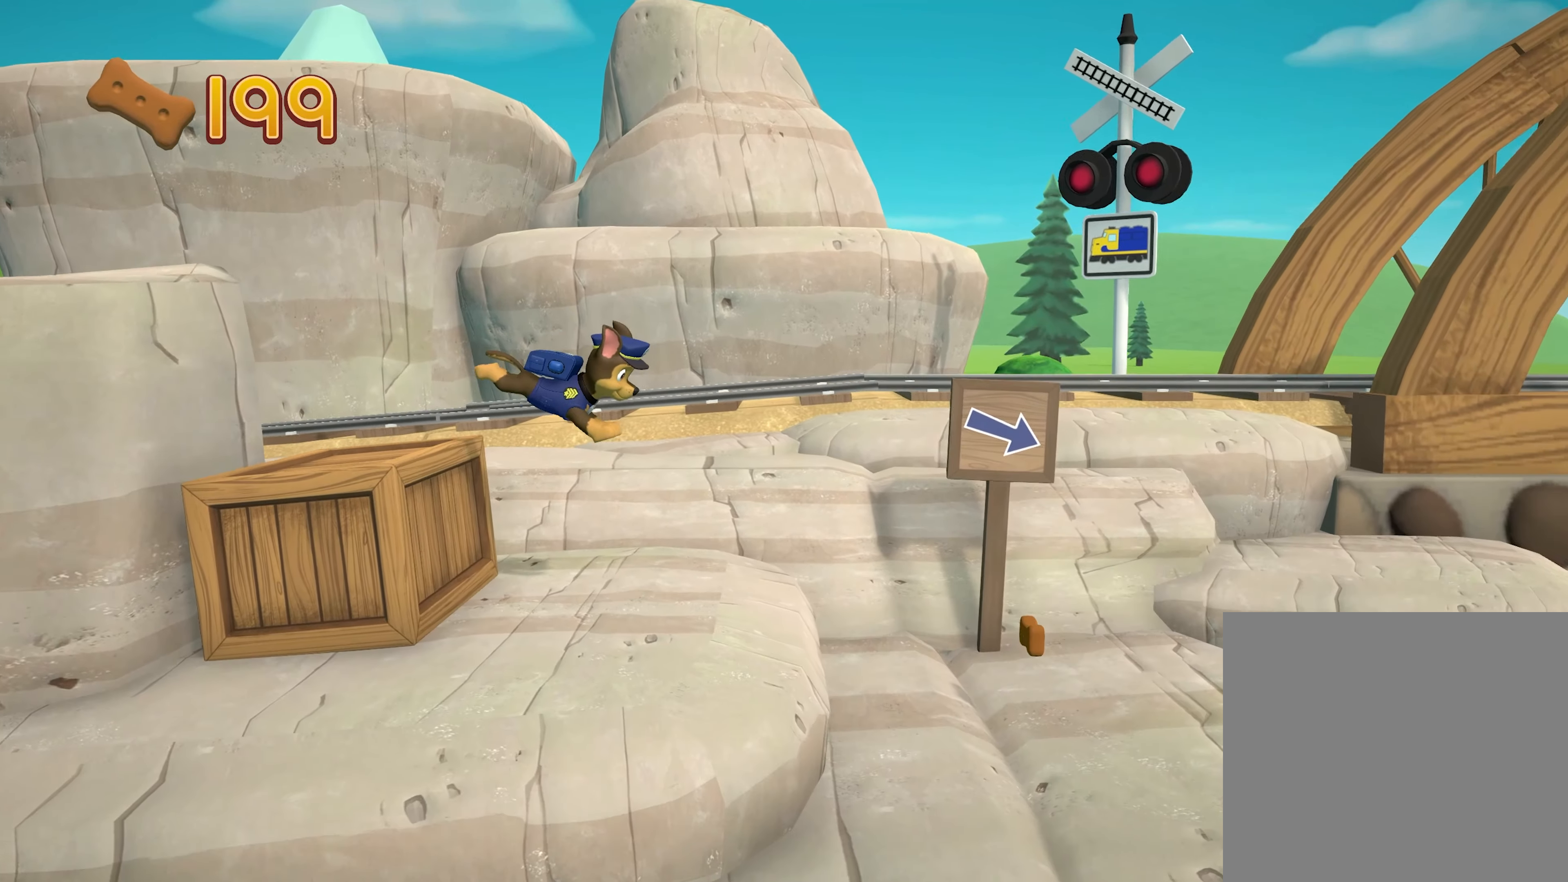
{"buttons": [], "left_stick": "right", "events": []}
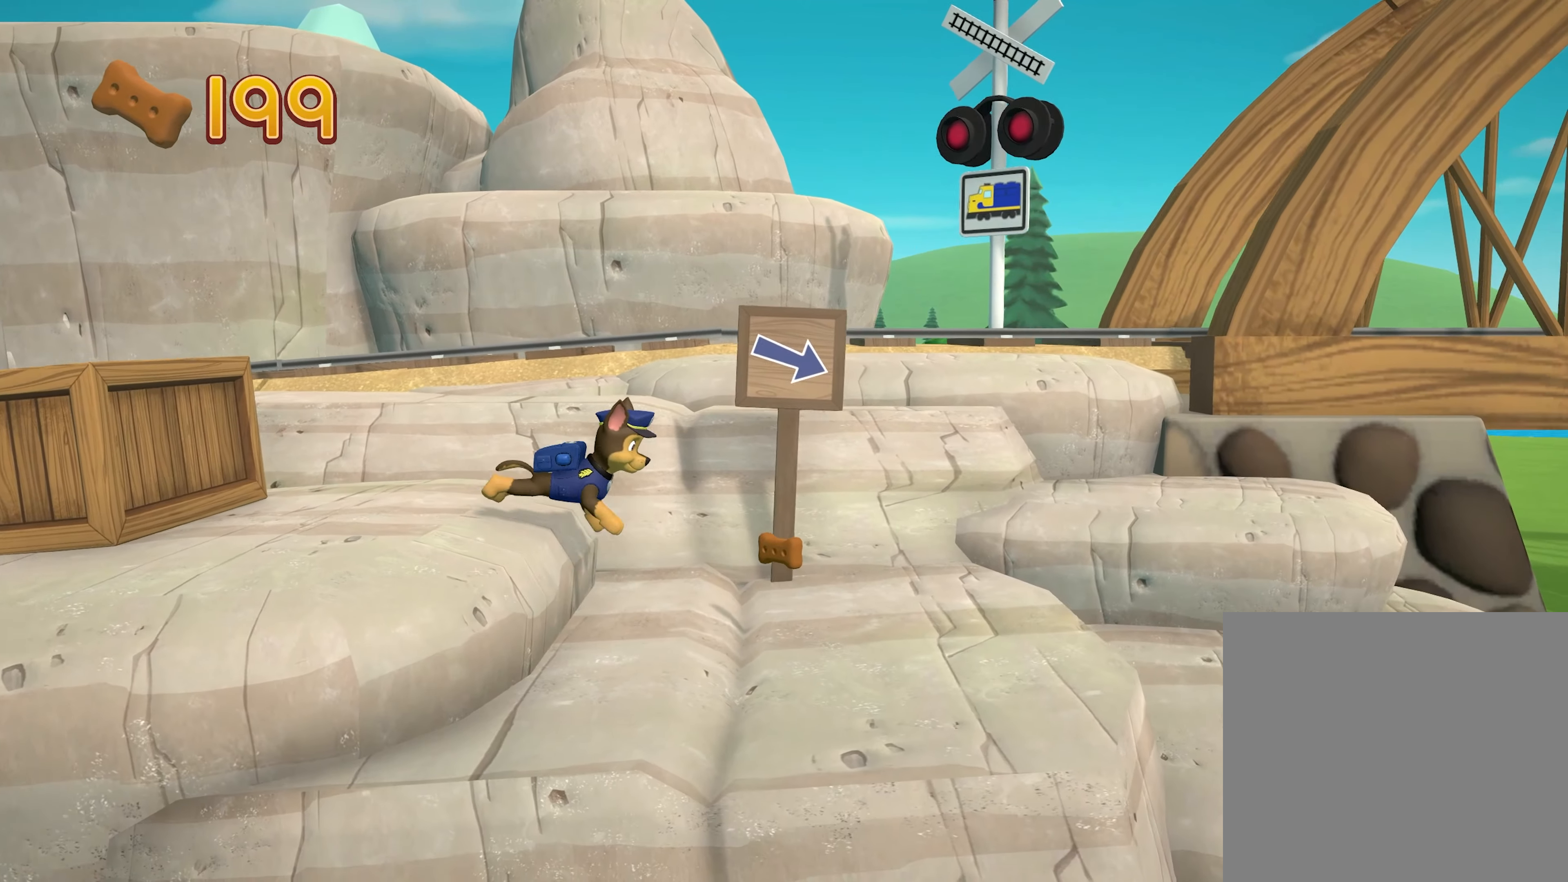
{"buttons": [], "left_stick": "right", "events": []}
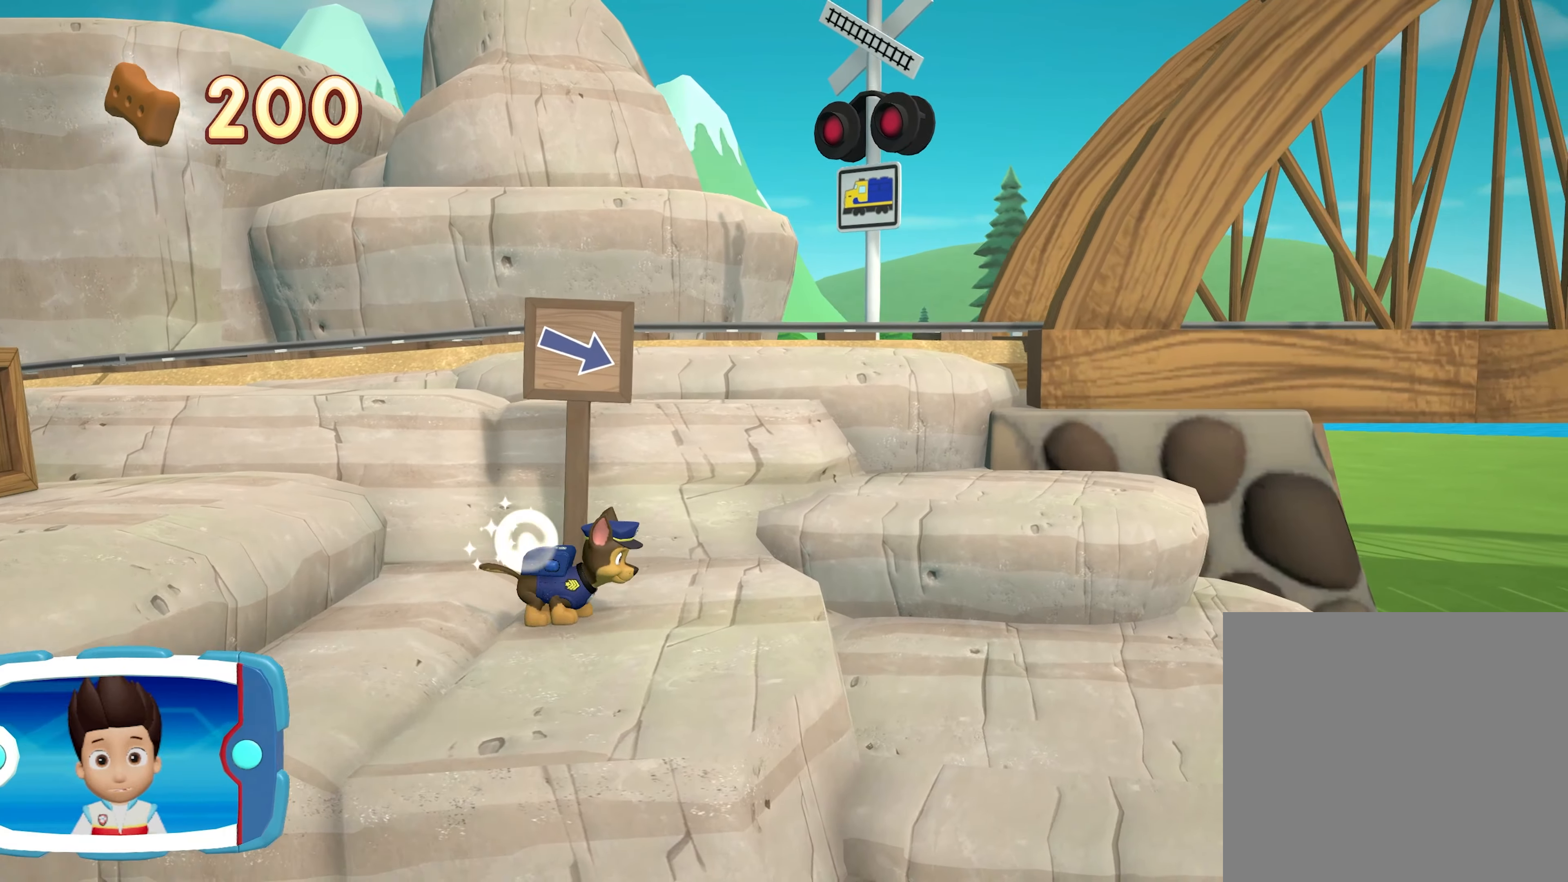
{"buttons": [], "left_stick": "center", "events": [[217, "left_stick", "center"]]}
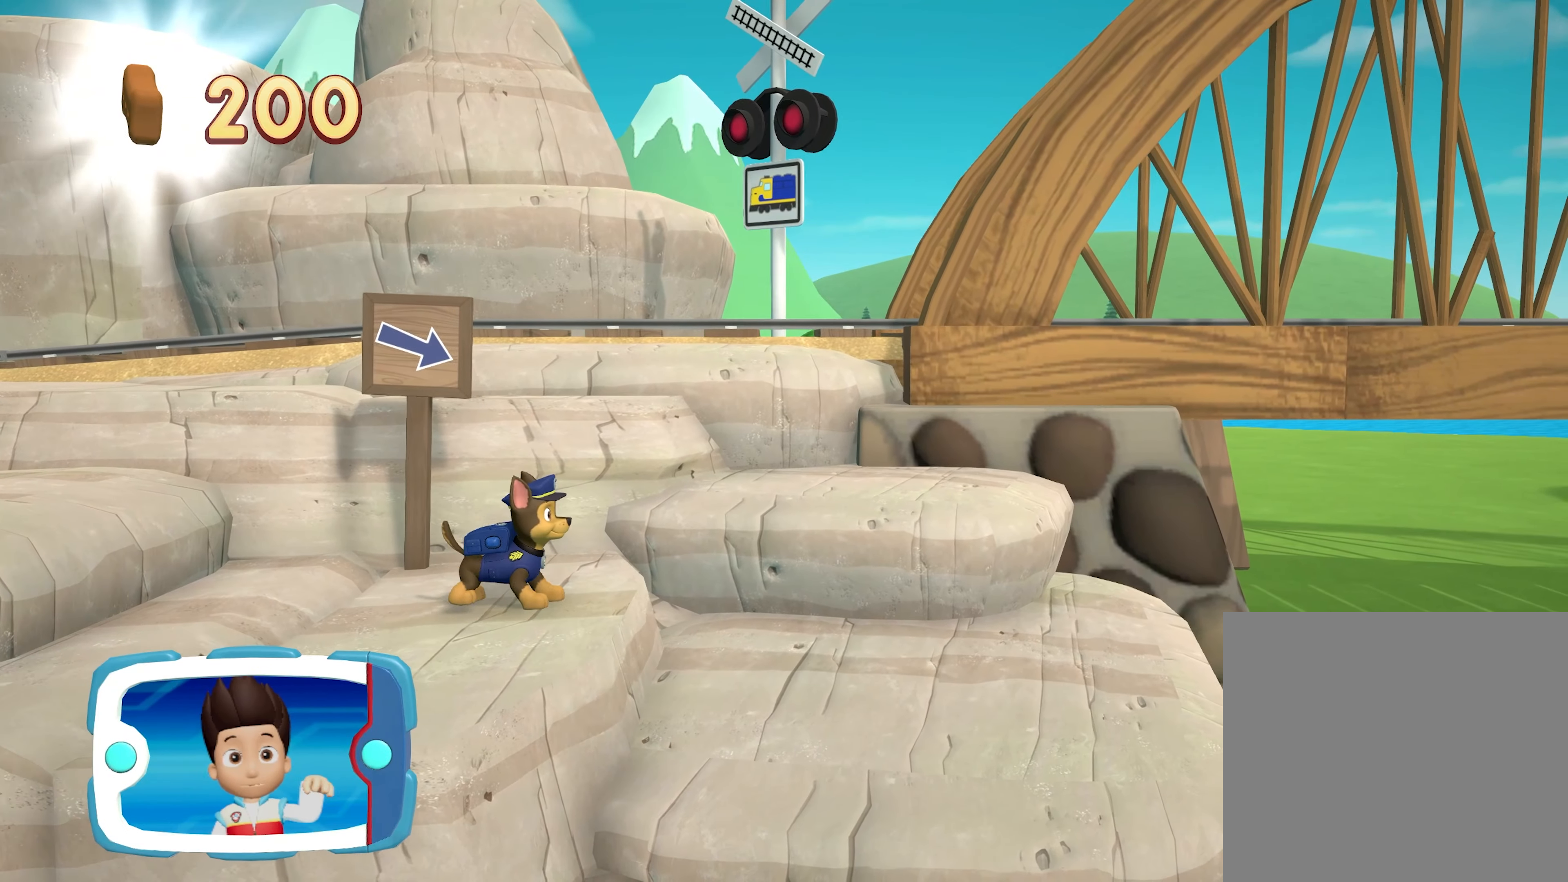
{"buttons": [], "left_stick": "center", "events": []}